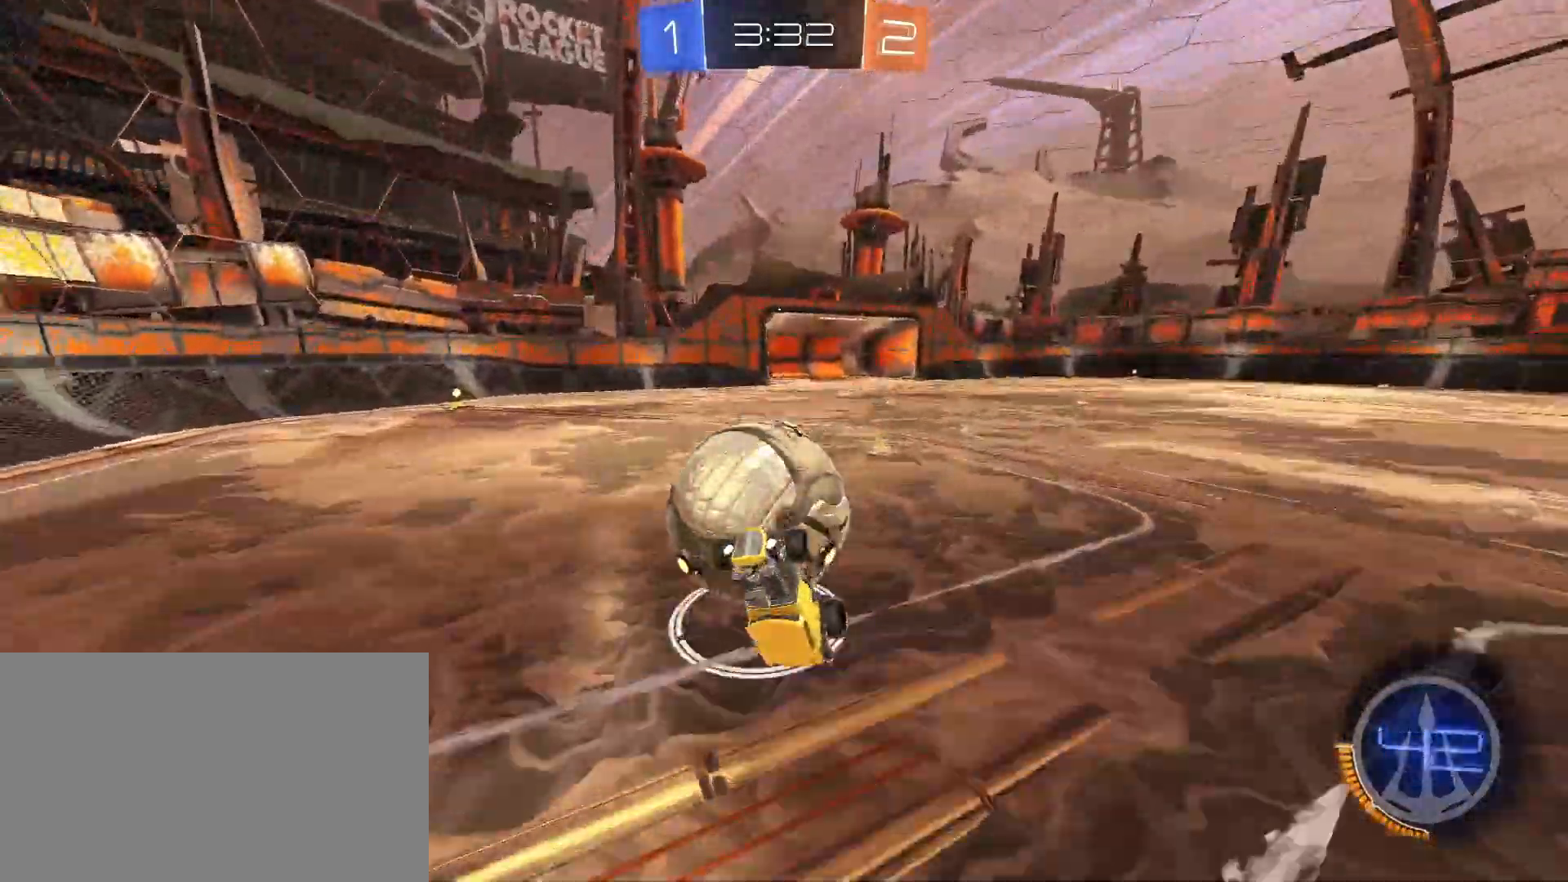
Gameplay with keyboard and mouse; each line is a JSON object with the keys and mouse buttons held at the frame after it. "events" lists presses ("down") and releases ("up") of "a", "alt", "caps_lock", "ctrl", "d", "e", "q", "s", "shift", "space", "w", "mouse_left", "mouse_wheel" and "mouse_right" between this image and that frame as [ms after this image, input, new state], when the widget could be followed in between. "mouse_left", "mouse_wheel", "mouse_right" = the "left", "wheel", "right" buttons of the "mouse" list. No other keys are recorded. "wheel" means that the mouse wheel is clicked or scrolled. Mouse movement is not recorded.
{"keys": ["w"], "mouse": [], "events": [[150, "d", "up"], [383, "w", "down"], [433, "d", "down"], [483, "d", "up"]]}
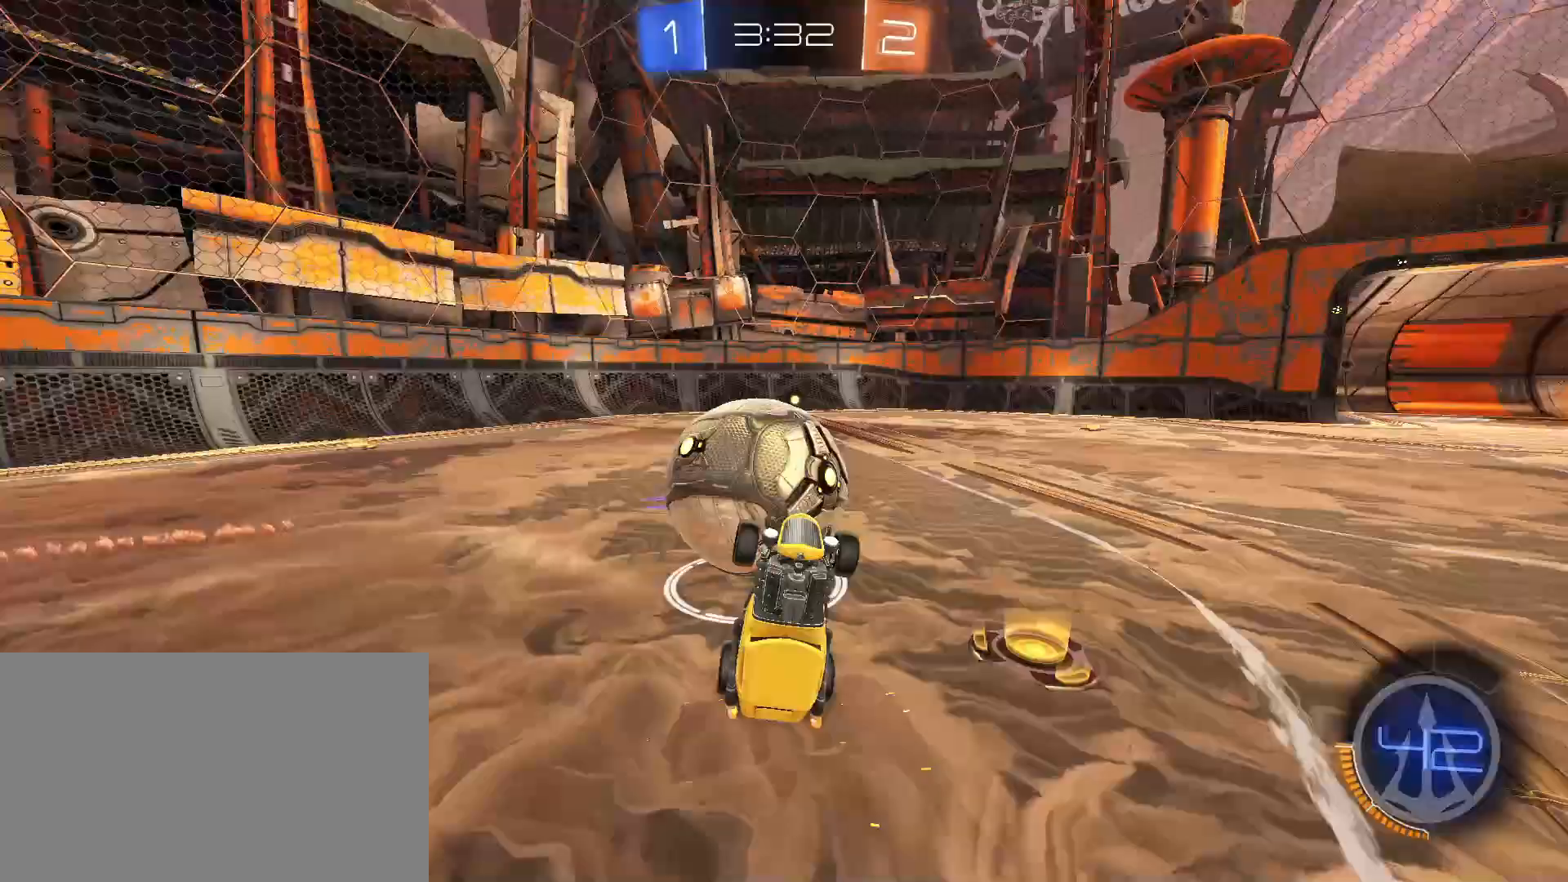
{"keys": ["a", "w"], "mouse": [], "events": [[217, "a", "down"], [267, "w", "up"], [450, "w", "down"]]}
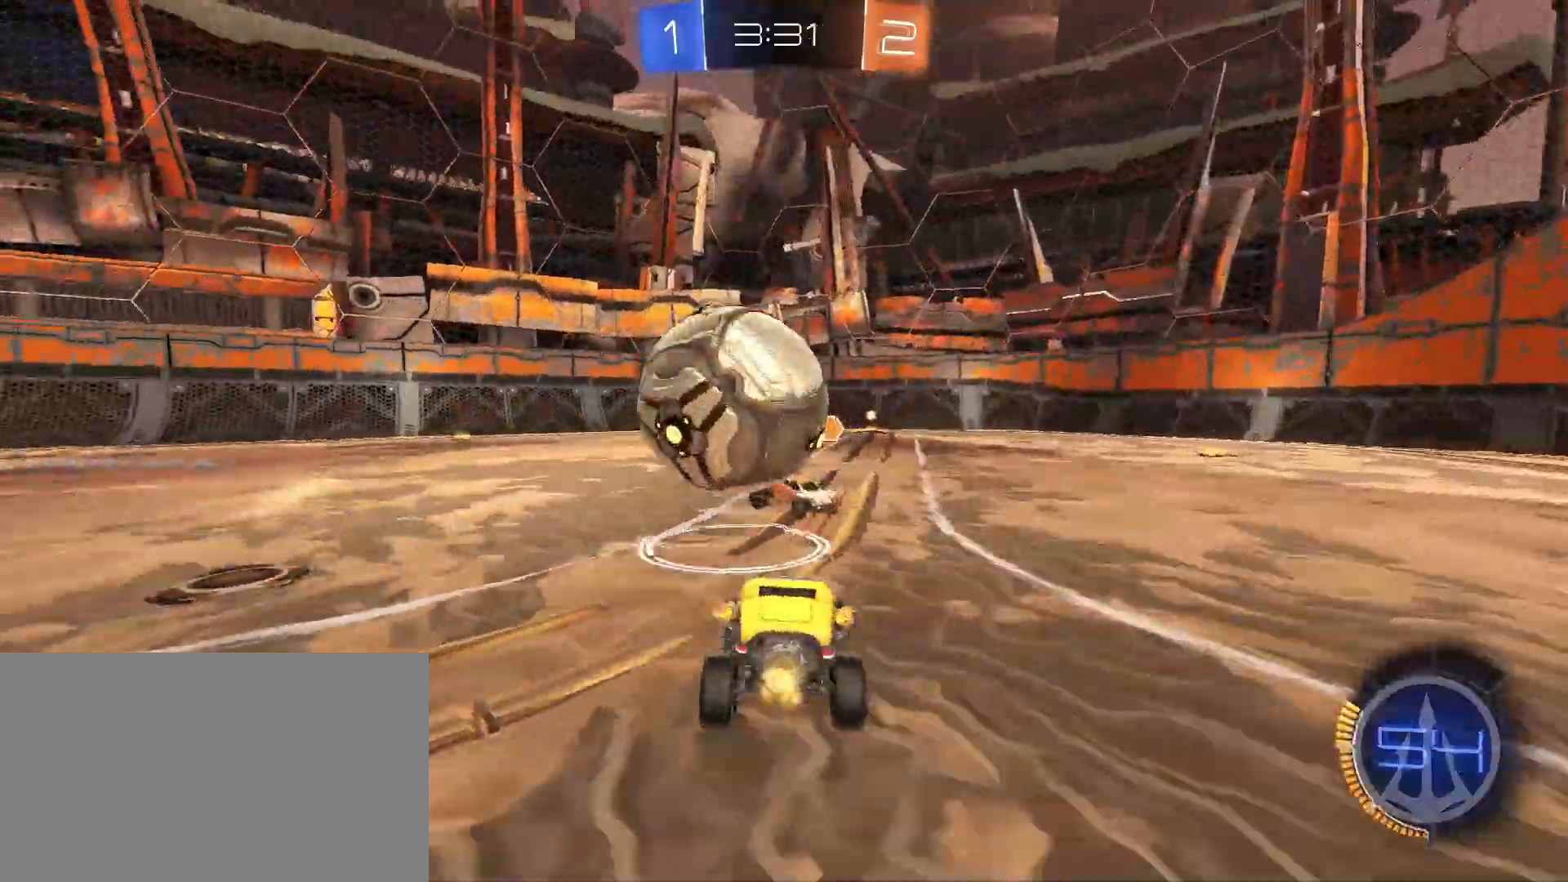
{"keys": ["s"], "mouse": []}
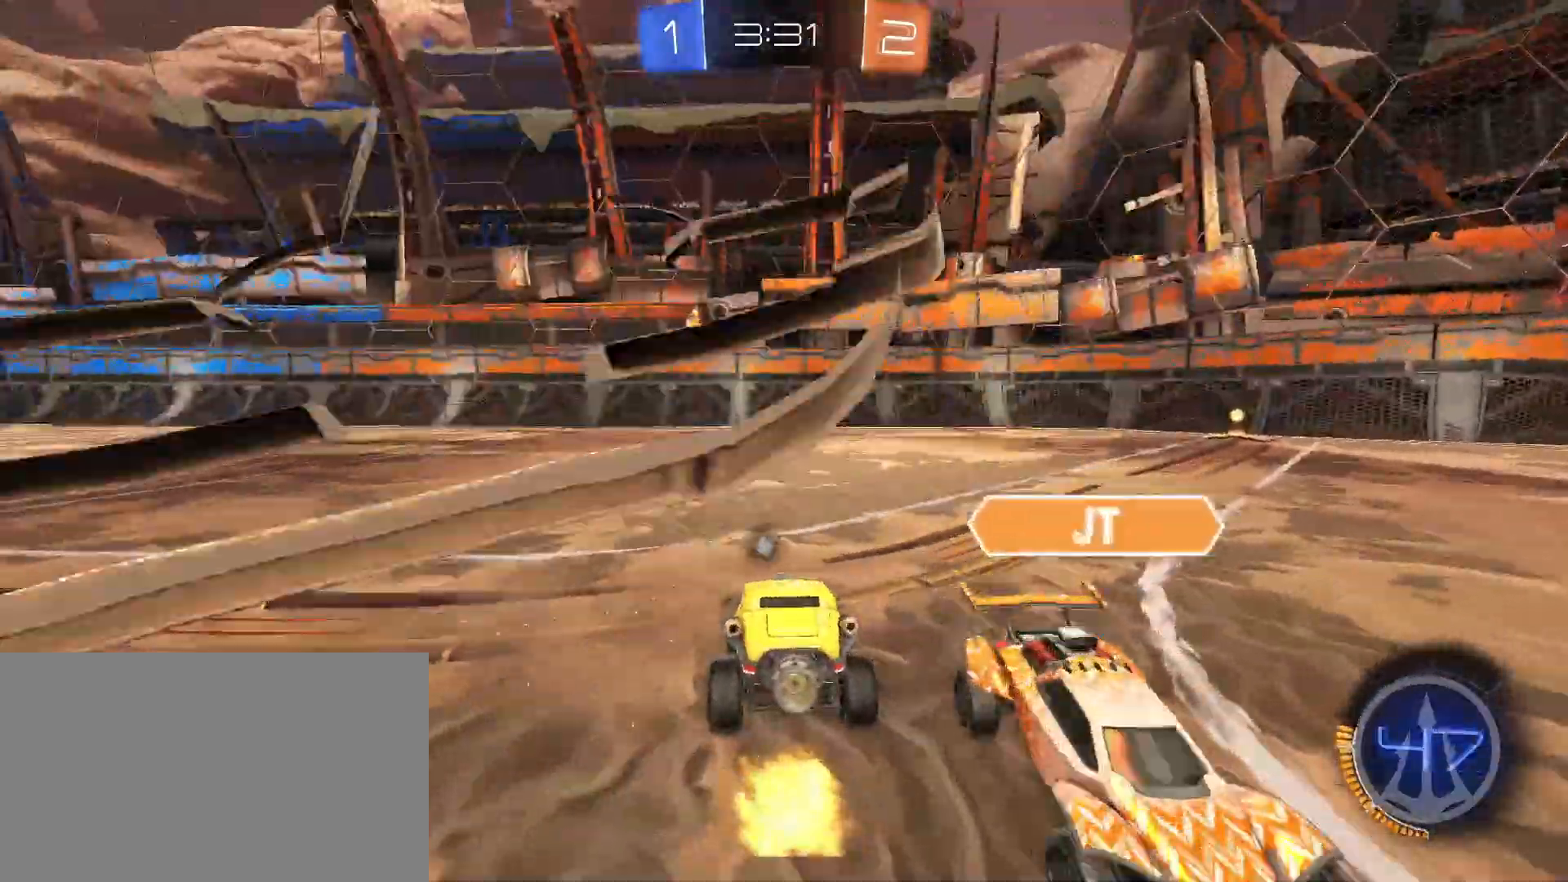
{"keys": ["a", "s"], "mouse": [], "events": [[150, "space", "down"], [200, "a", "down"], [200, "space", "up"]]}
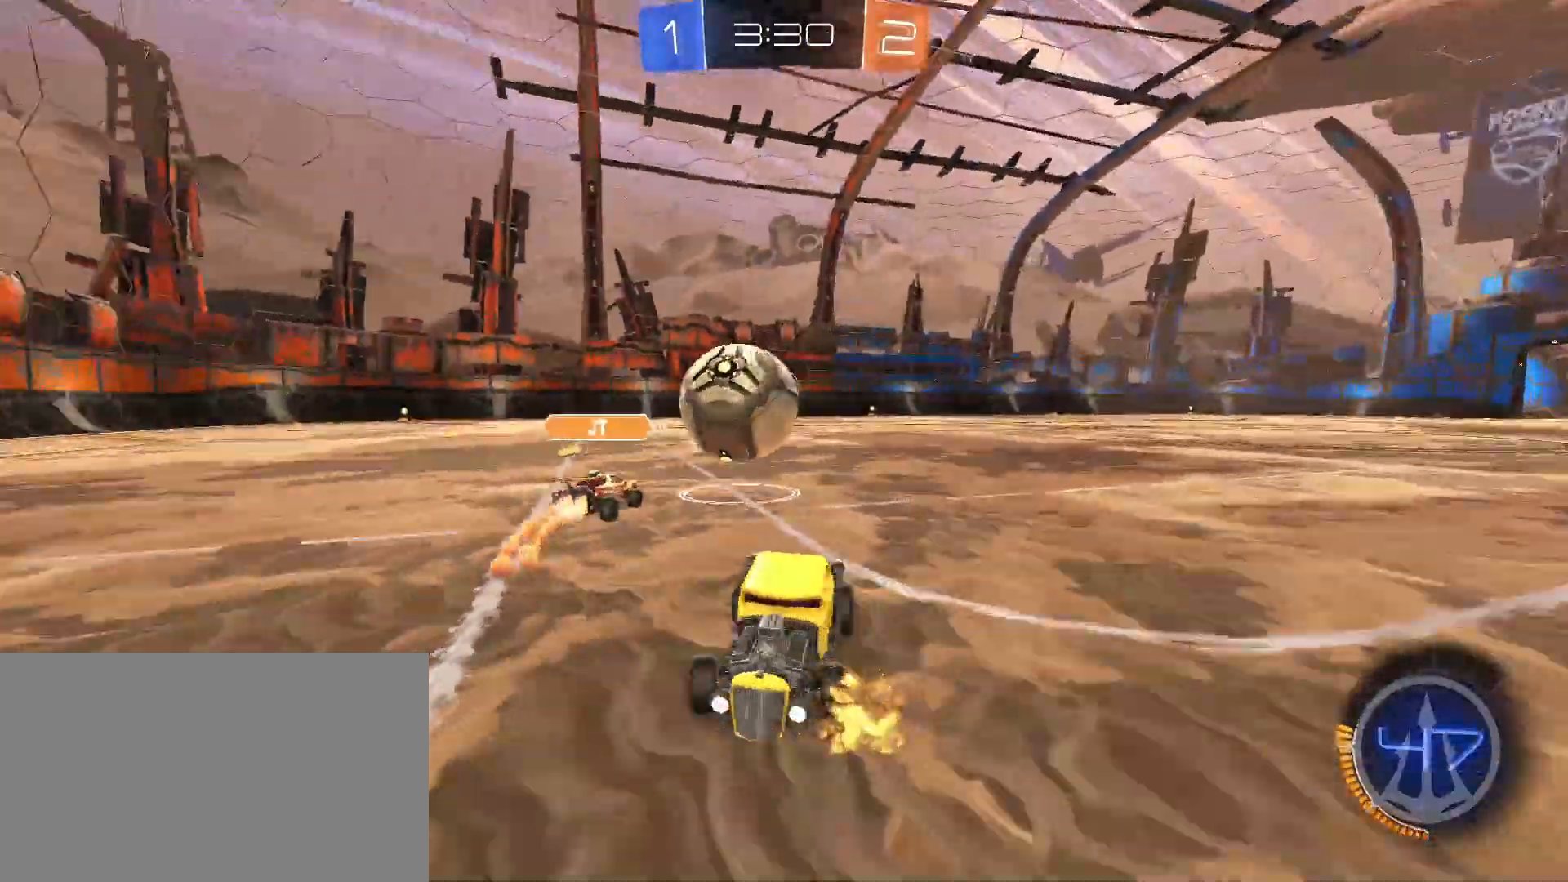
{"keys": ["s"], "mouse": [], "events": [[217, "a", "up"], [267, "mouse_right", "down"], [317, "mouse_right", "up"], [350, "mouse_right", "down"], [450, "mouse_right", "up"]]}
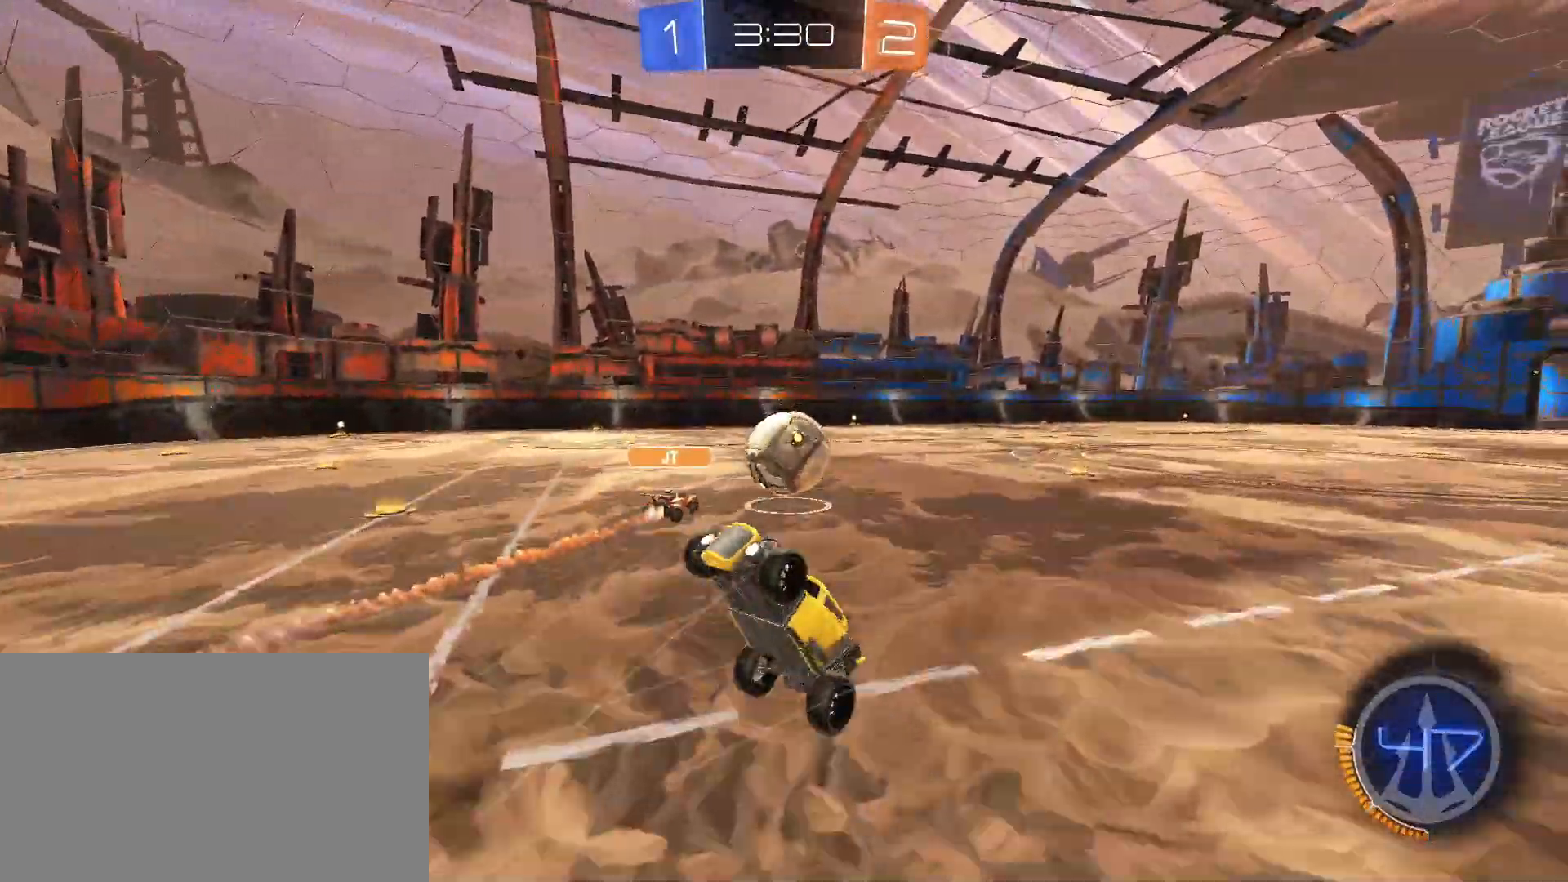
{"keys": ["a", "shift", "w"], "mouse": ["left"], "events": [[50, "mouse_left", "down"], [50, "s", "up"], [133, "a", "down"], [183, "shift", "down"], [183, "w", "down"]]}
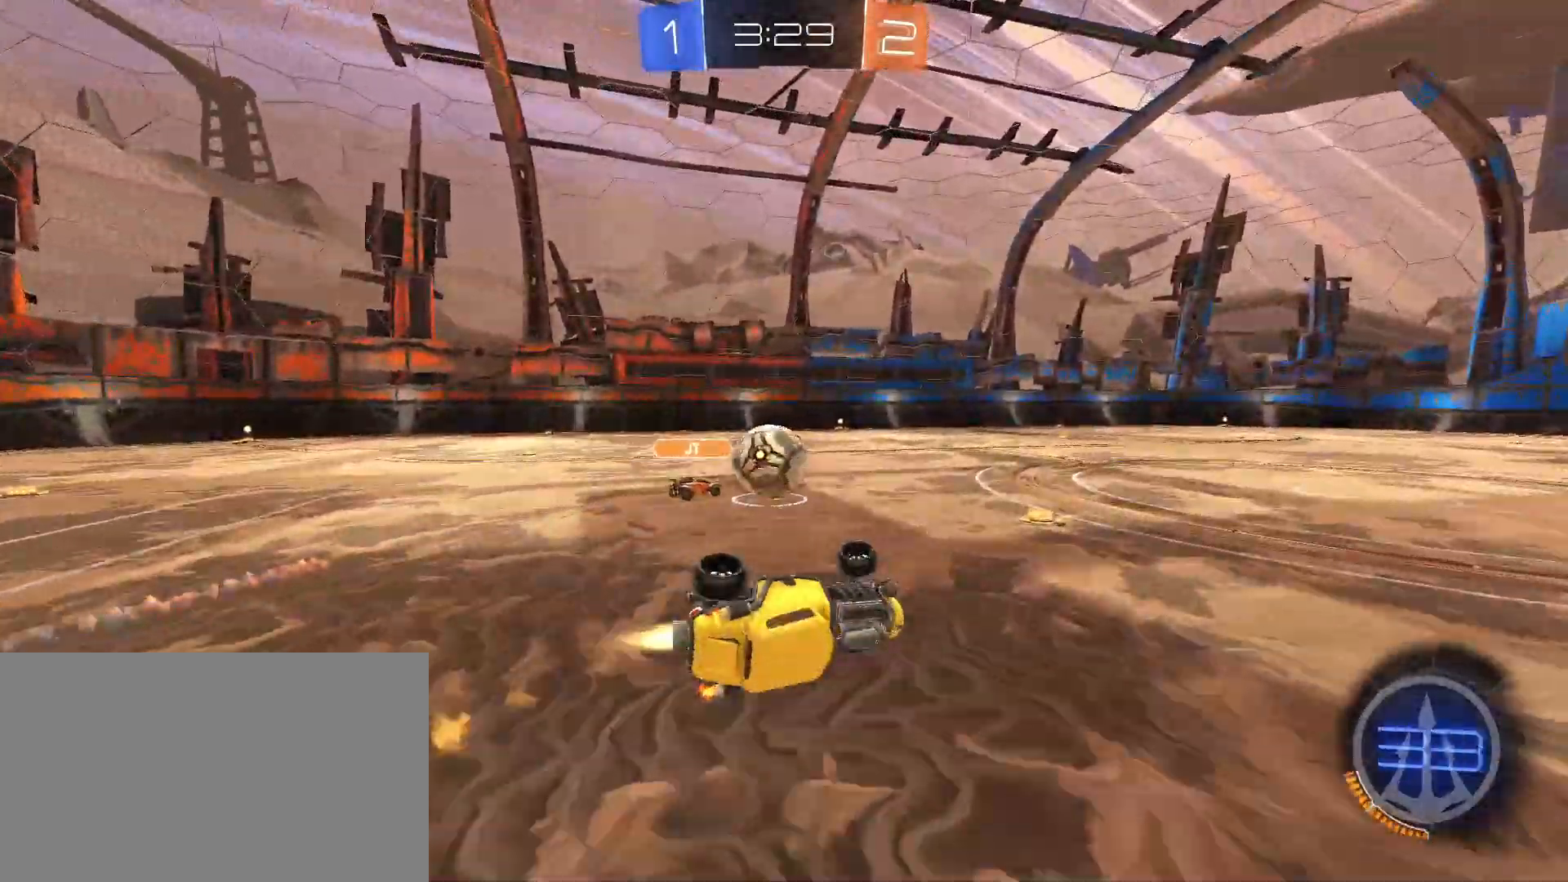
{"keys": ["d", "shift", "w"], "mouse": ["left", "right"], "events": [[100, "shift", "up"], [300, "a", "up"], [433, "d", "down"], [483, "mouse_right", "down"], [483, "shift", "down"]]}
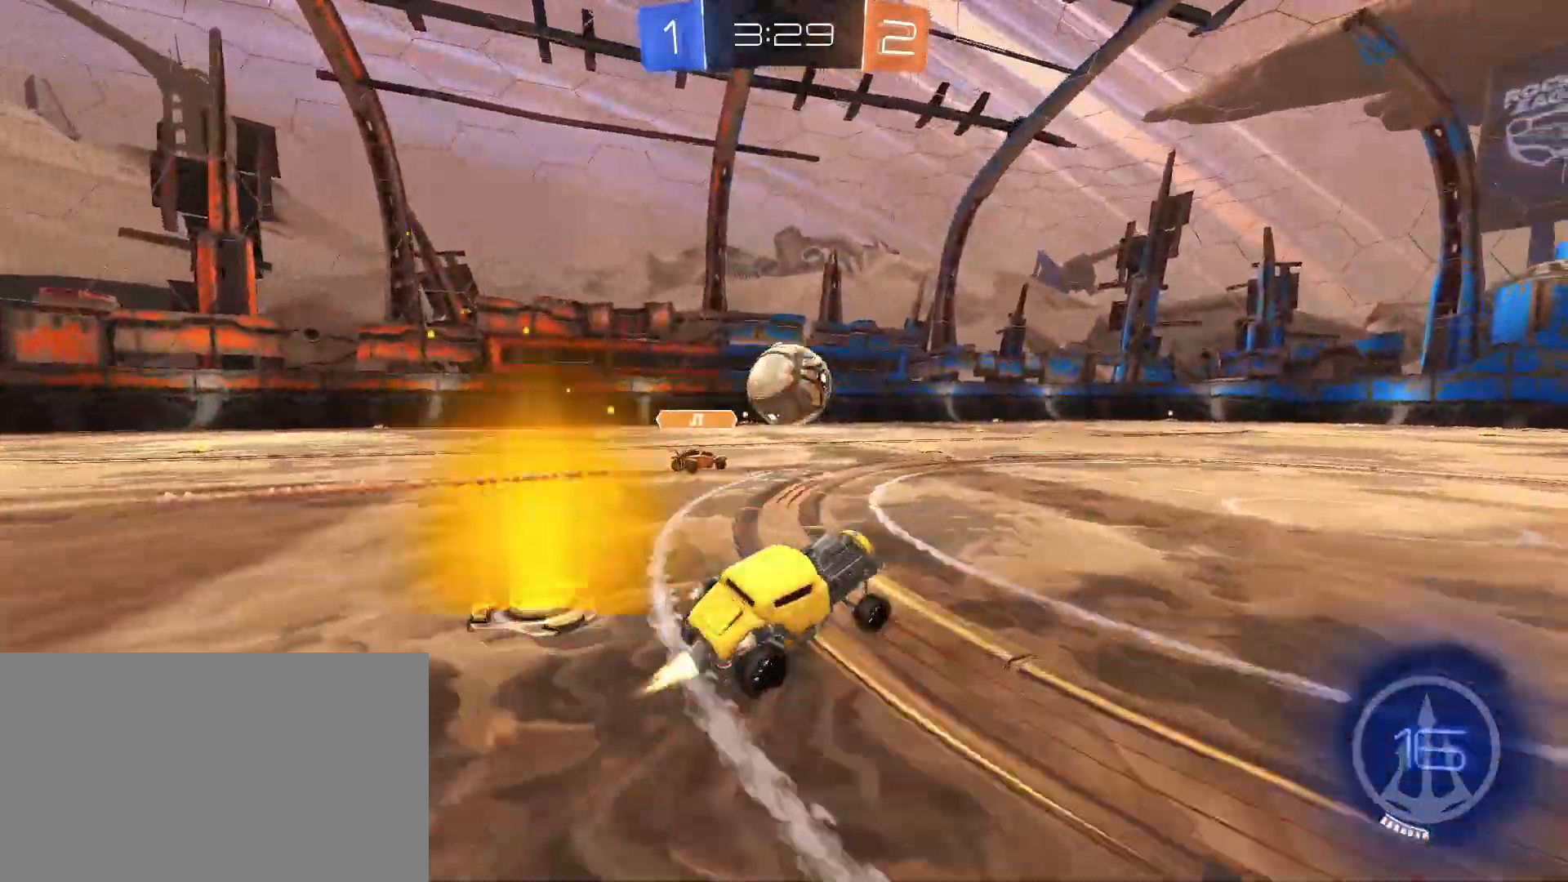
{"keys": ["d", "shift"], "mouse": ["left"], "events": [[83, "mouse_right", "up"], [117, "mouse_right", "down"], [167, "w", "up"], [217, "mouse_right", "up"], [267, "mouse_right", "down"], [267, "w", "down"], [400, "mouse_right", "up"], [450, "w", "up"]]}
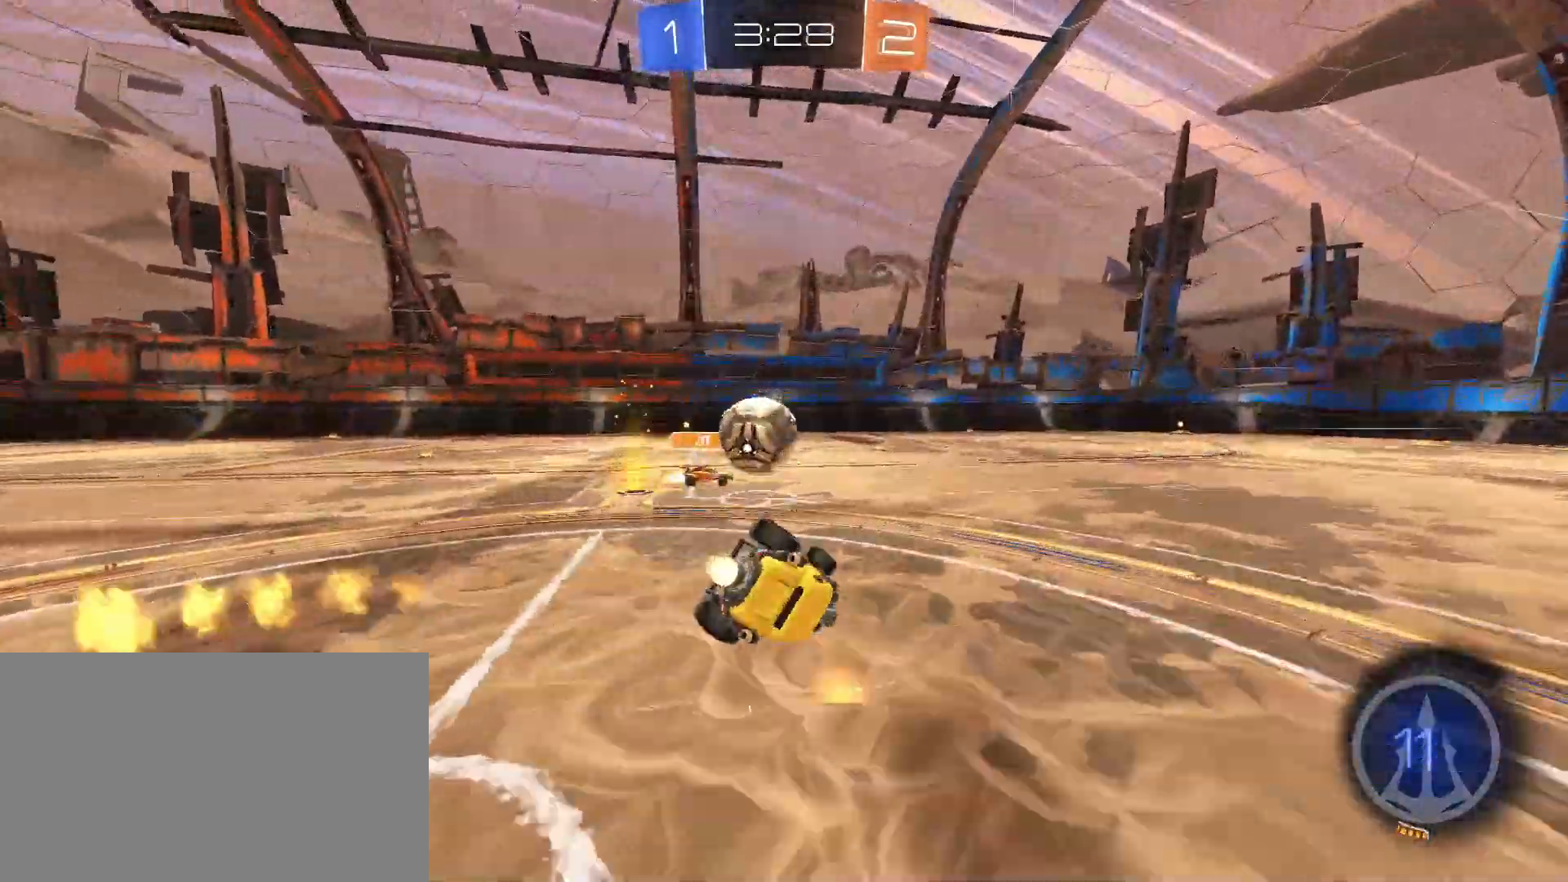
{"keys": [], "mouse": [], "events": [[50, "s", "down"], [83, "s", "up"], [183, "mouse_left", "up"], [183, "s", "down"], [233, "s", "up"], [333, "s", "down"], [367, "shift", "up"], [417, "s", "up"], [467, "d", "up"]]}
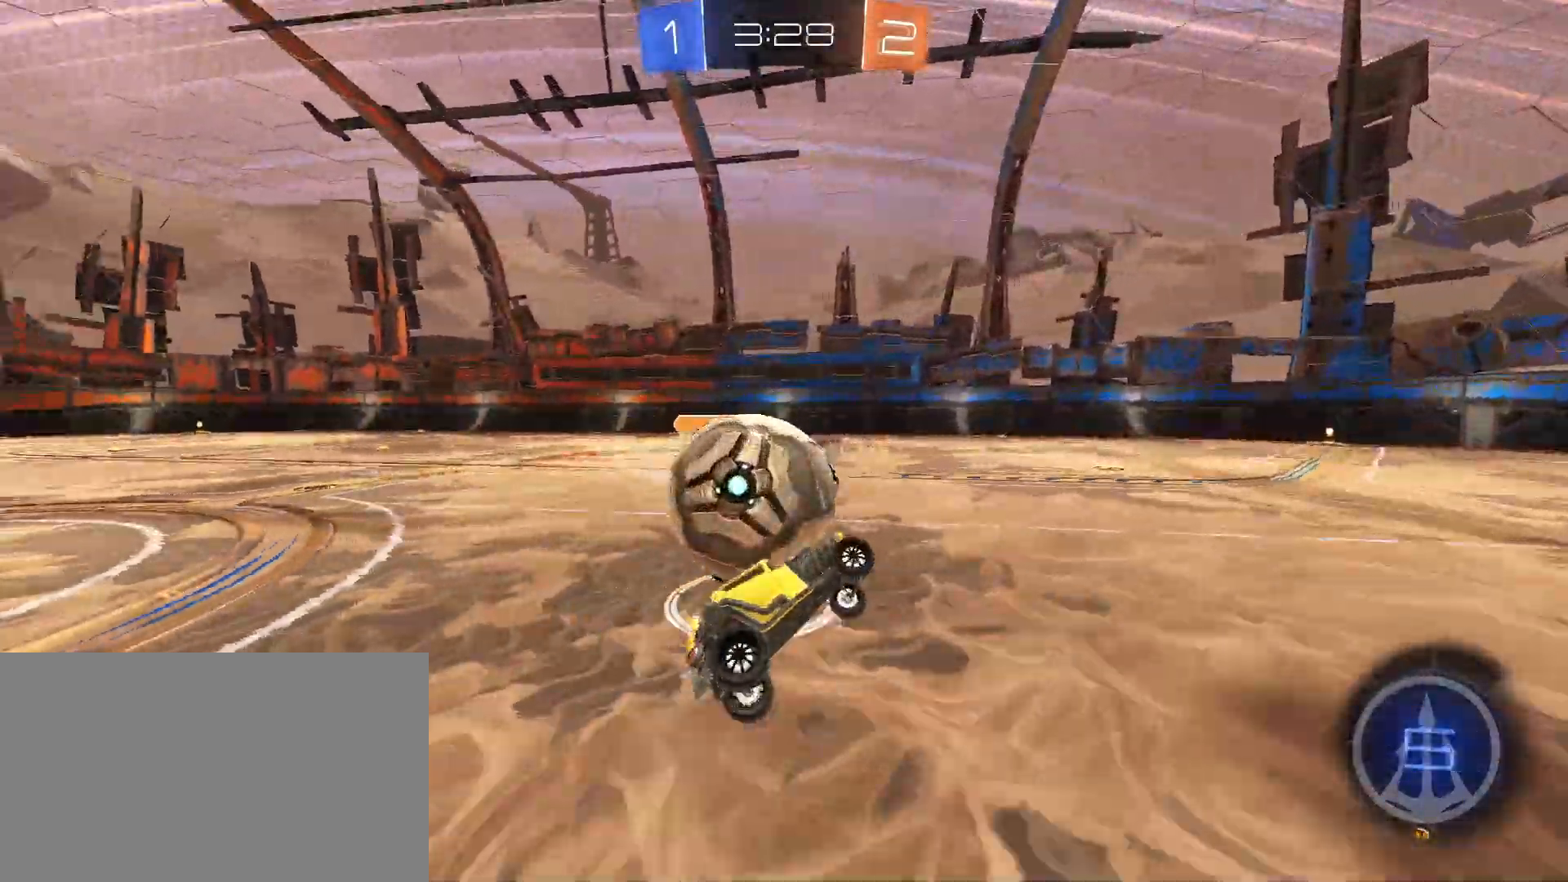
{"keys": ["w"], "mouse": [], "events": [[100, "a", "down"], [200, "a", "up"], [200, "w", "down"], [250, "d", "down"], [300, "d", "up"]]}
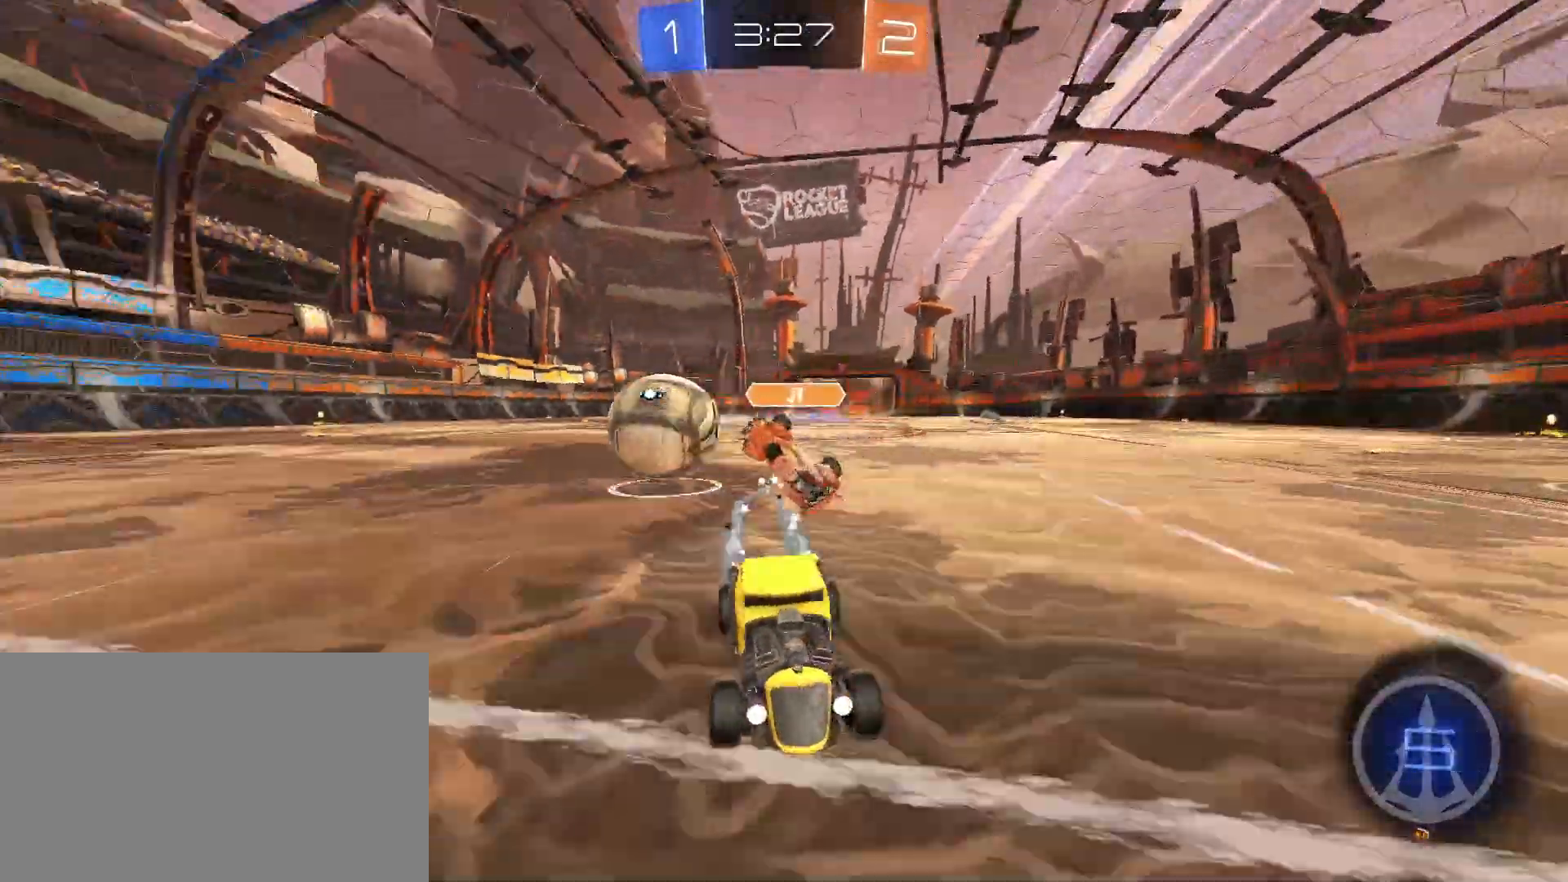
{"keys": ["d", "w"], "mouse": [], "events": [[33, "d", "down"], [217, "shift", "down"], [267, "shift", "up"]]}
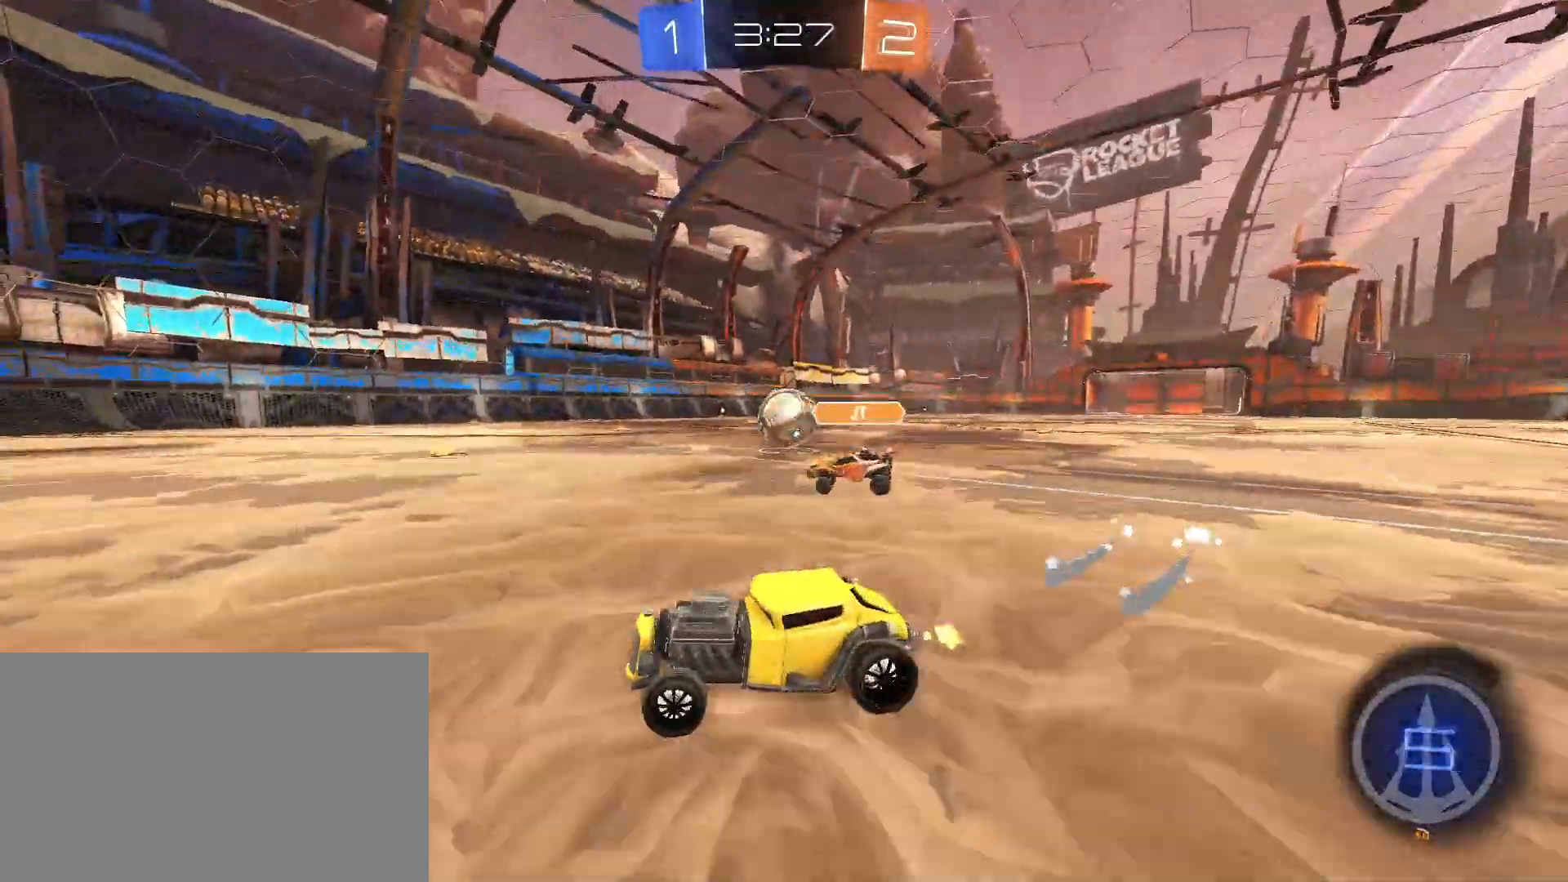
{"keys": ["d", "w"], "mouse": ["left"], "events": [[133, "mouse_left", "down"], [283, "d", "up"], [417, "d", "down"]]}
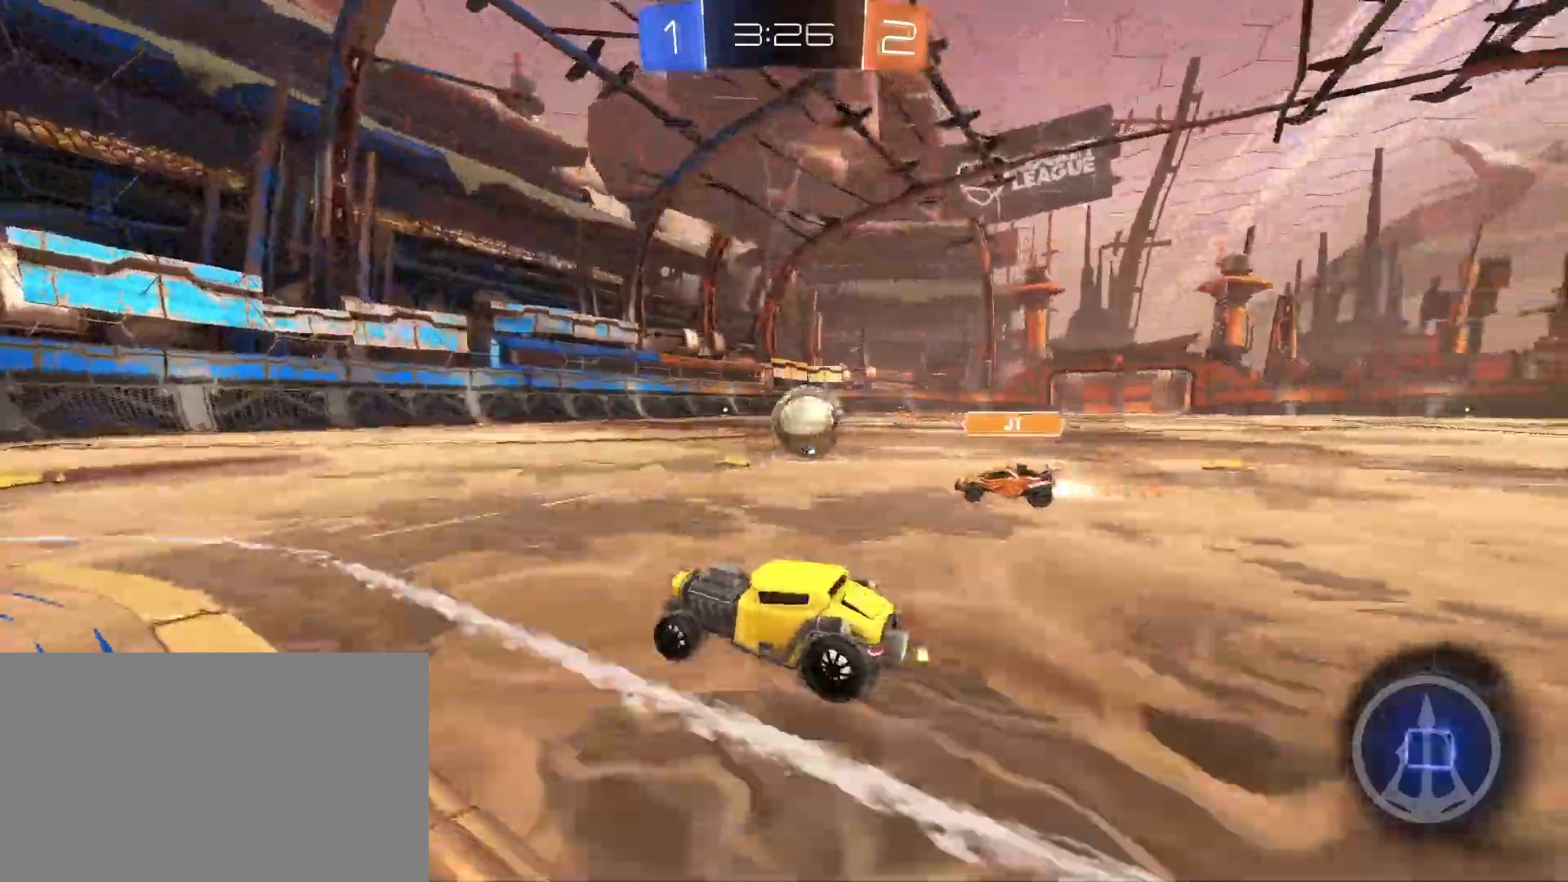
{"keys": ["w"], "mouse": [], "events": [[17, "d", "up"], [200, "mouse_left", "up"], [200, "space", "down"], [250, "space", "up"], [350, "a", "down"], [383, "a", "up"]]}
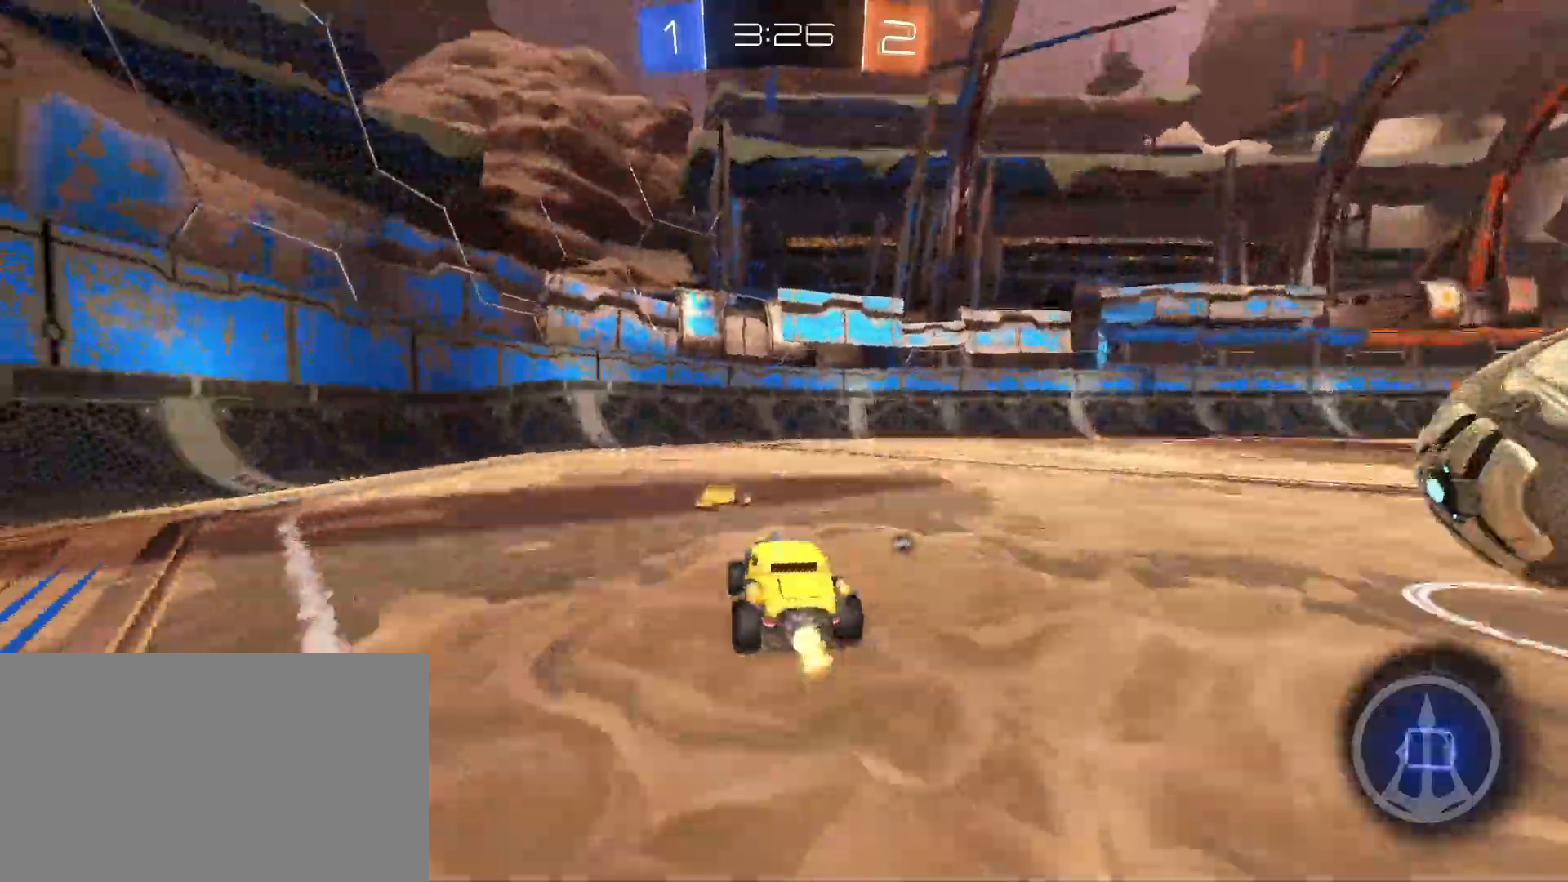
{"keys": ["a", "w"], "mouse": ["left"], "events": [[33, "d", "down"], [83, "space", "down"], [117, "d", "up"], [167, "space", "up"], [267, "mouse_left", "down"], [500, "a", "down"]]}
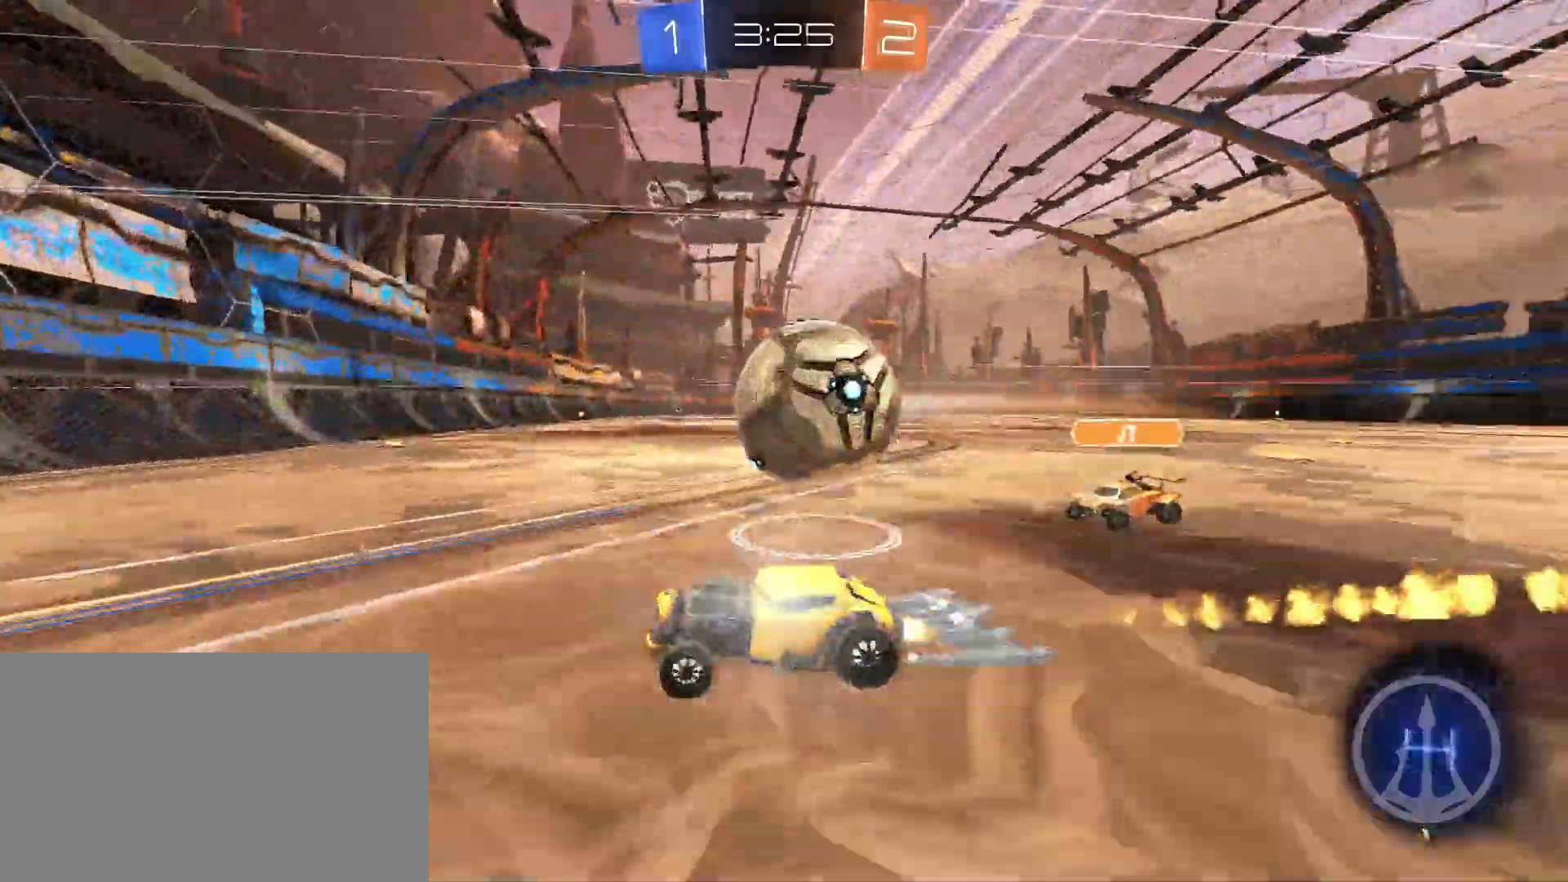
{"keys": ["d", "s"], "mouse": [], "events": [[133, "mouse_left", "up"], [333, "a", "up"], [333, "w", "up"], [417, "d", "down"], [417, "s", "down"]]}
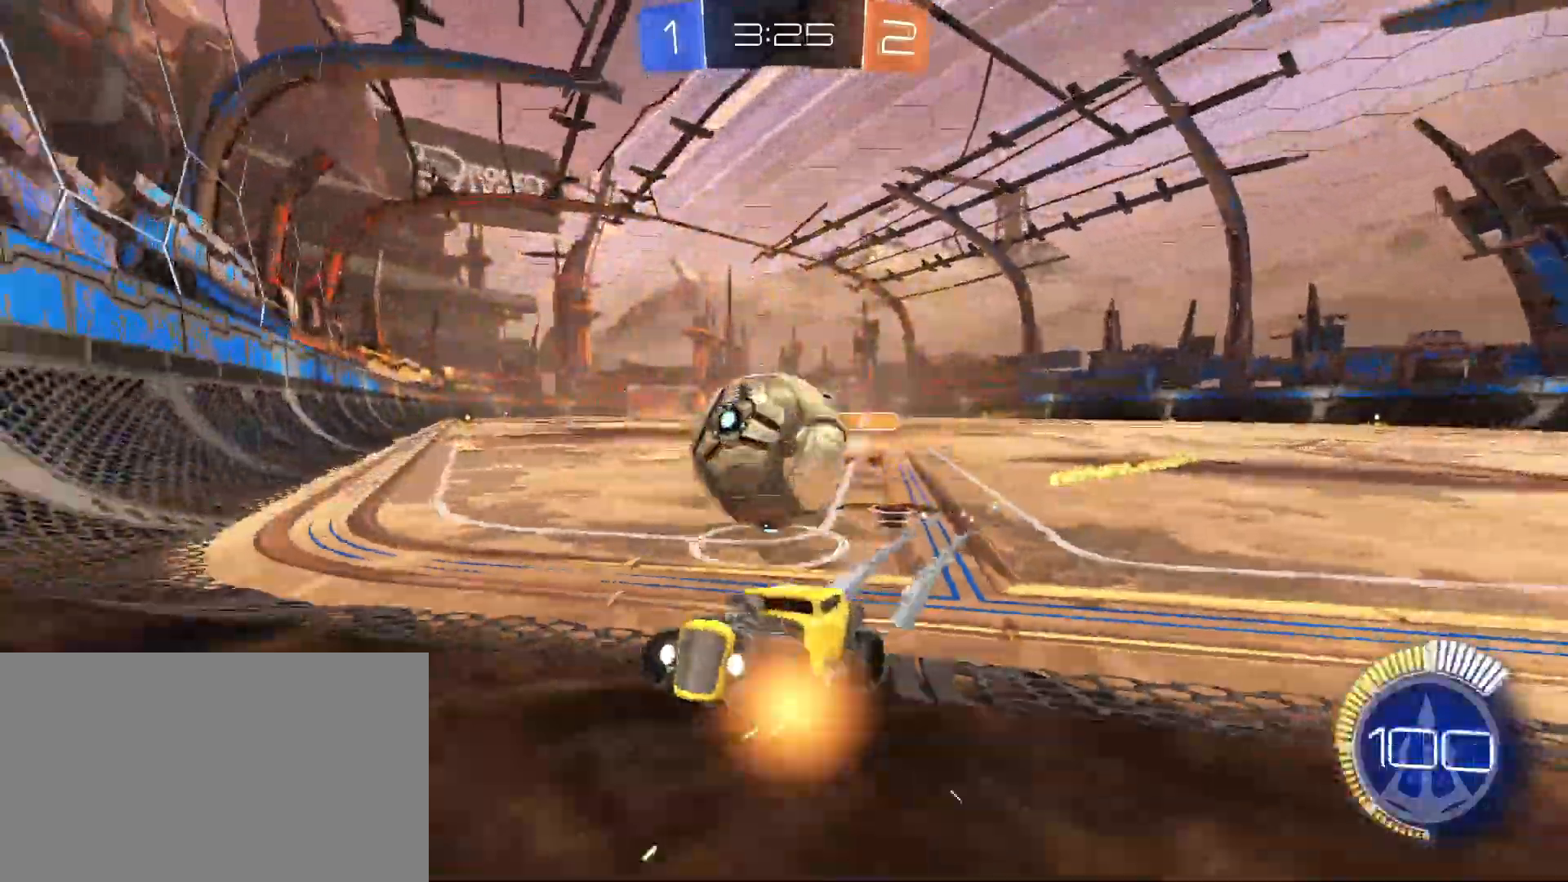
{"keys": ["d", "w"], "mouse": [], "events": [[67, "s", "up"], [150, "w", "down"], [300, "shift", "down"], [383, "shift", "up"]]}
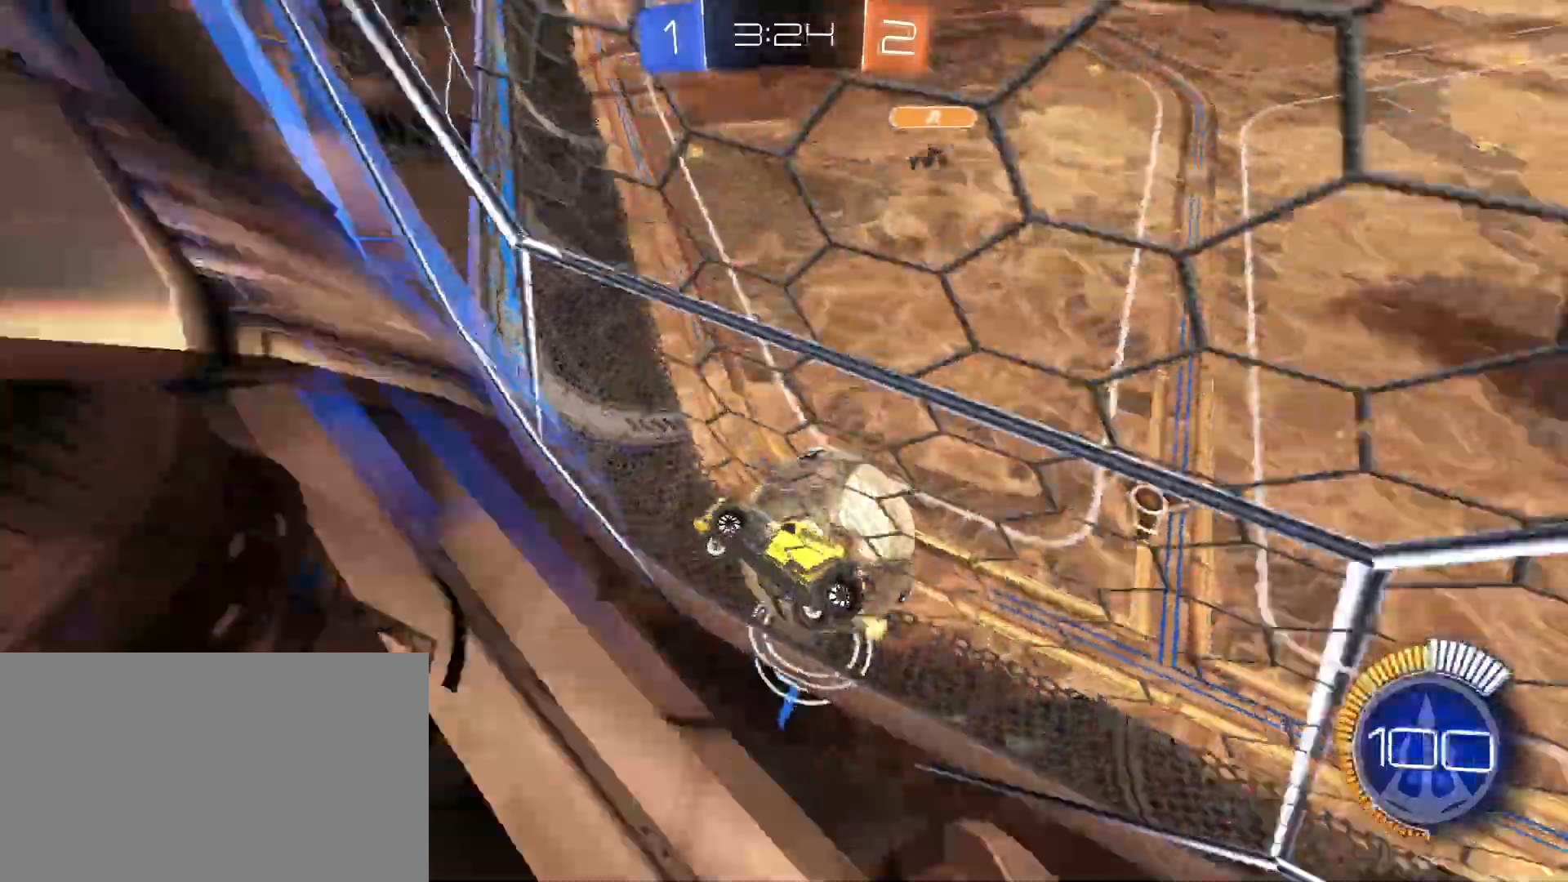
{"keys": [], "mouse": [], "events": [[267, "w", "up"], [350, "s", "down"], [450, "s", "up"], [500, "d", "up"]]}
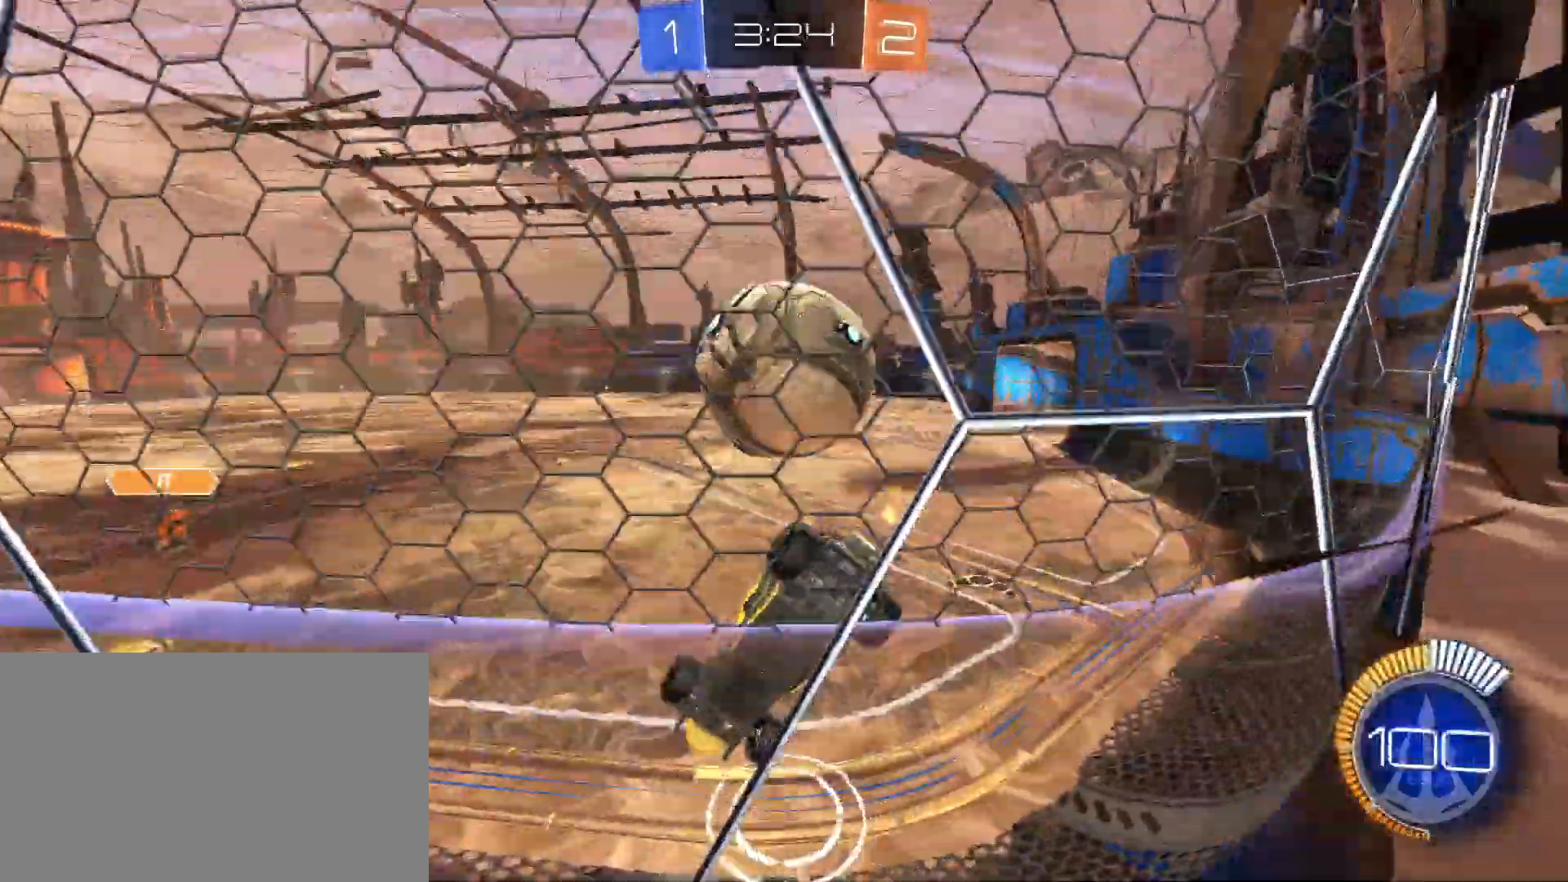
{"keys": ["w"], "mouse": [], "events": [[50, "w", "down"], [100, "a", "down"], [183, "w", "up"], [283, "a", "up"], [283, "s", "down"], [333, "s", "up"], [367, "space", "down"], [467, "space", "up"], [467, "w", "down"]]}
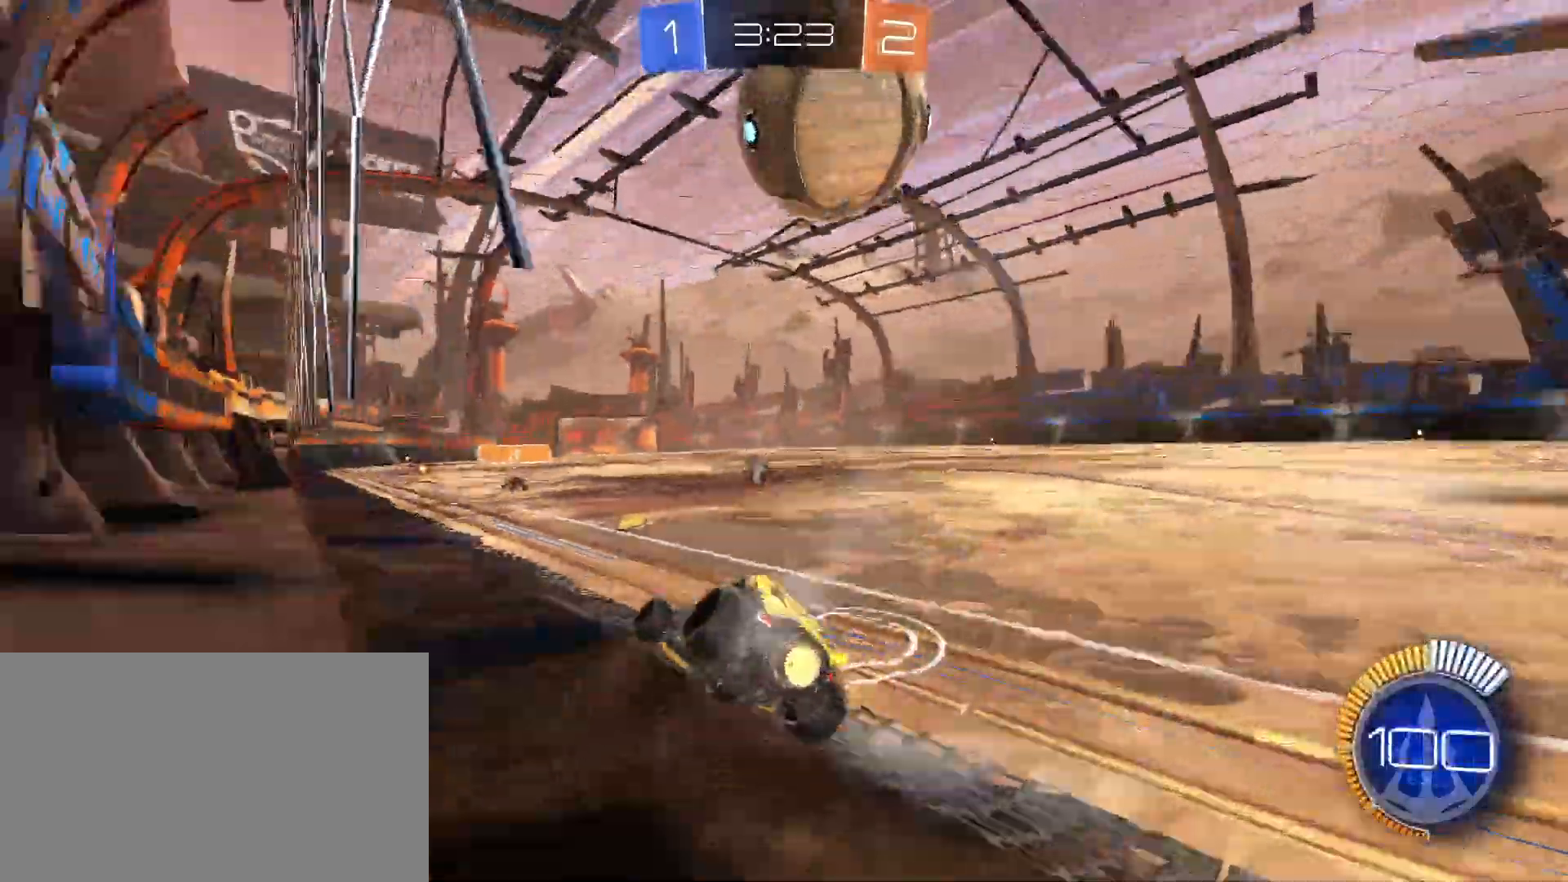
{"keys": ["d"], "mouse": [], "events": [[250, "a", "down"], [333, "a", "up"], [383, "w", "up"], [433, "d", "down"]]}
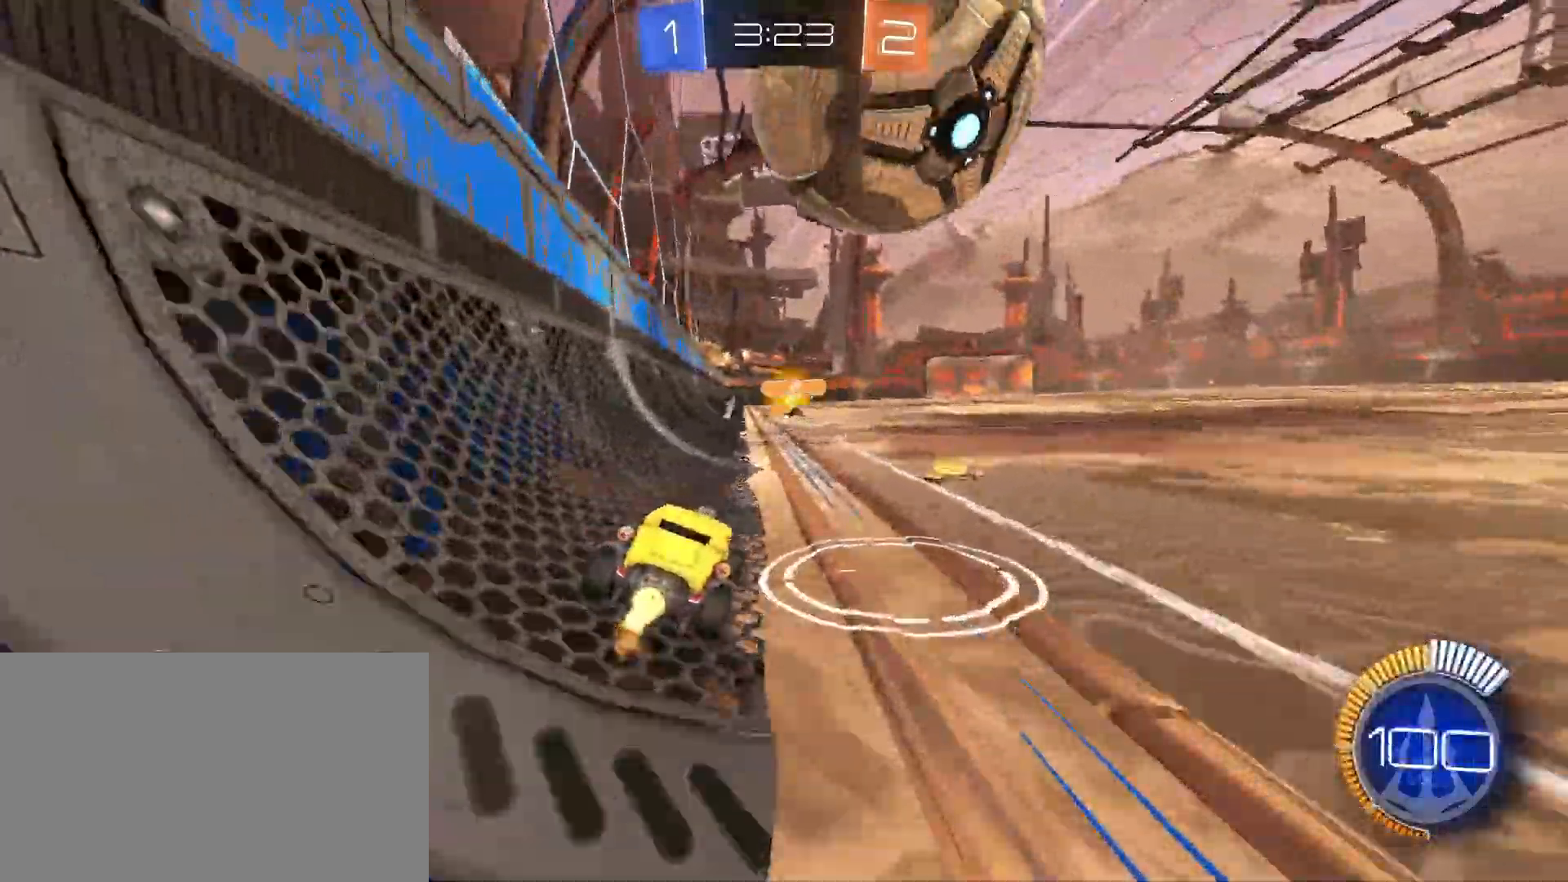
{"keys": ["d"], "mouse": [], "events": [[33, "d", "up"], [217, "d", "down"], [217, "mouse_left", "down"], [317, "mouse_left", "up"], [350, "d", "up"], [450, "d", "down"]]}
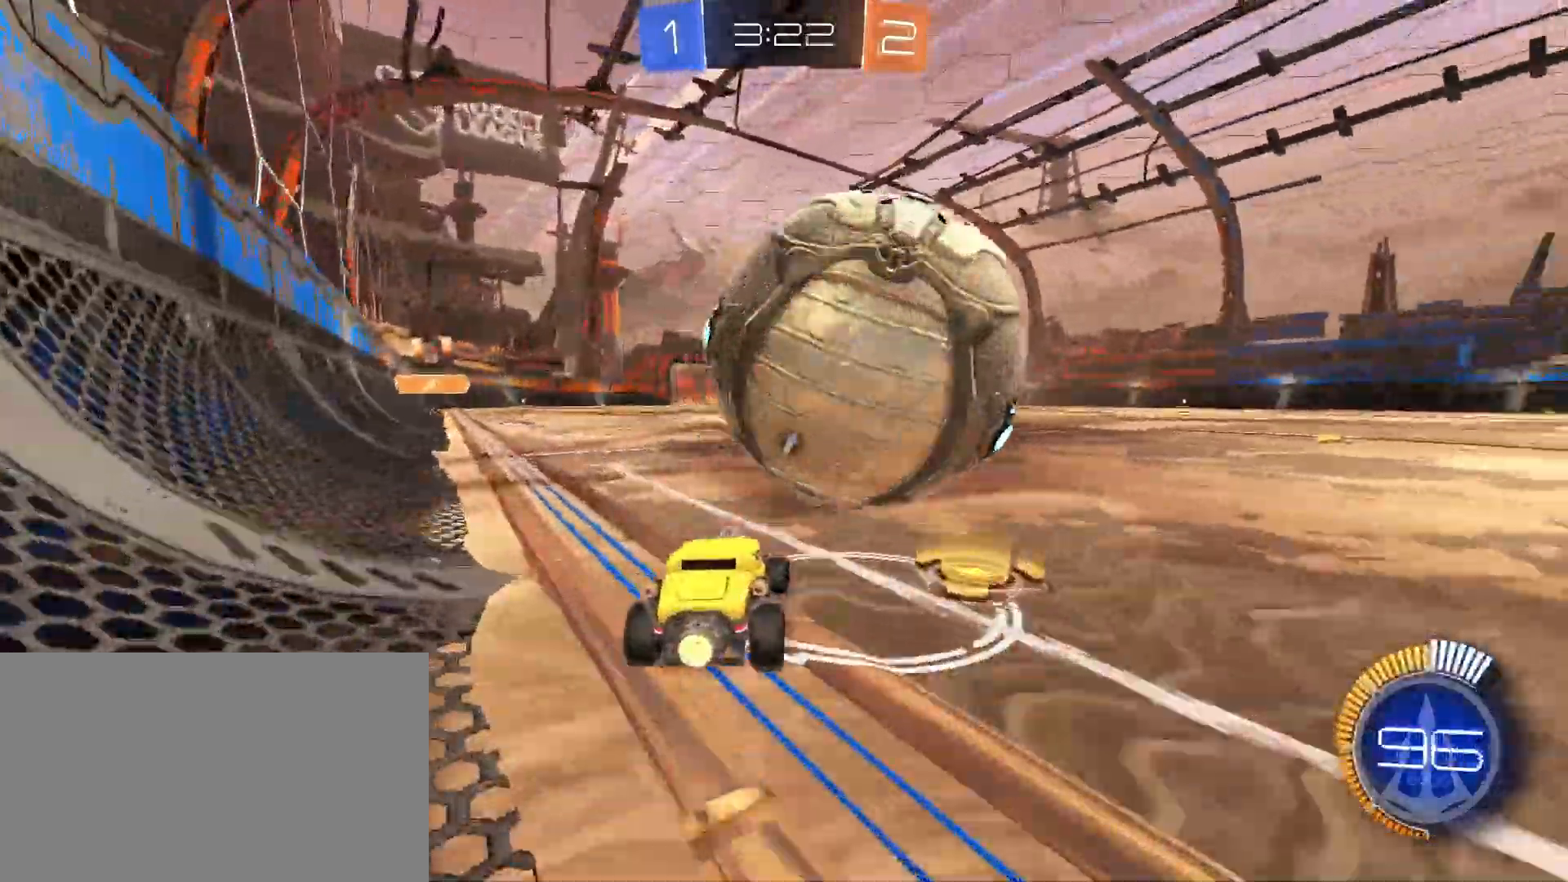
{"keys": ["d"], "mouse": ["left"], "events": [[83, "d", "up"], [183, "mouse_left", "down"], [283, "mouse_left", "up"], [417, "d", "down"], [467, "mouse_left", "down"]]}
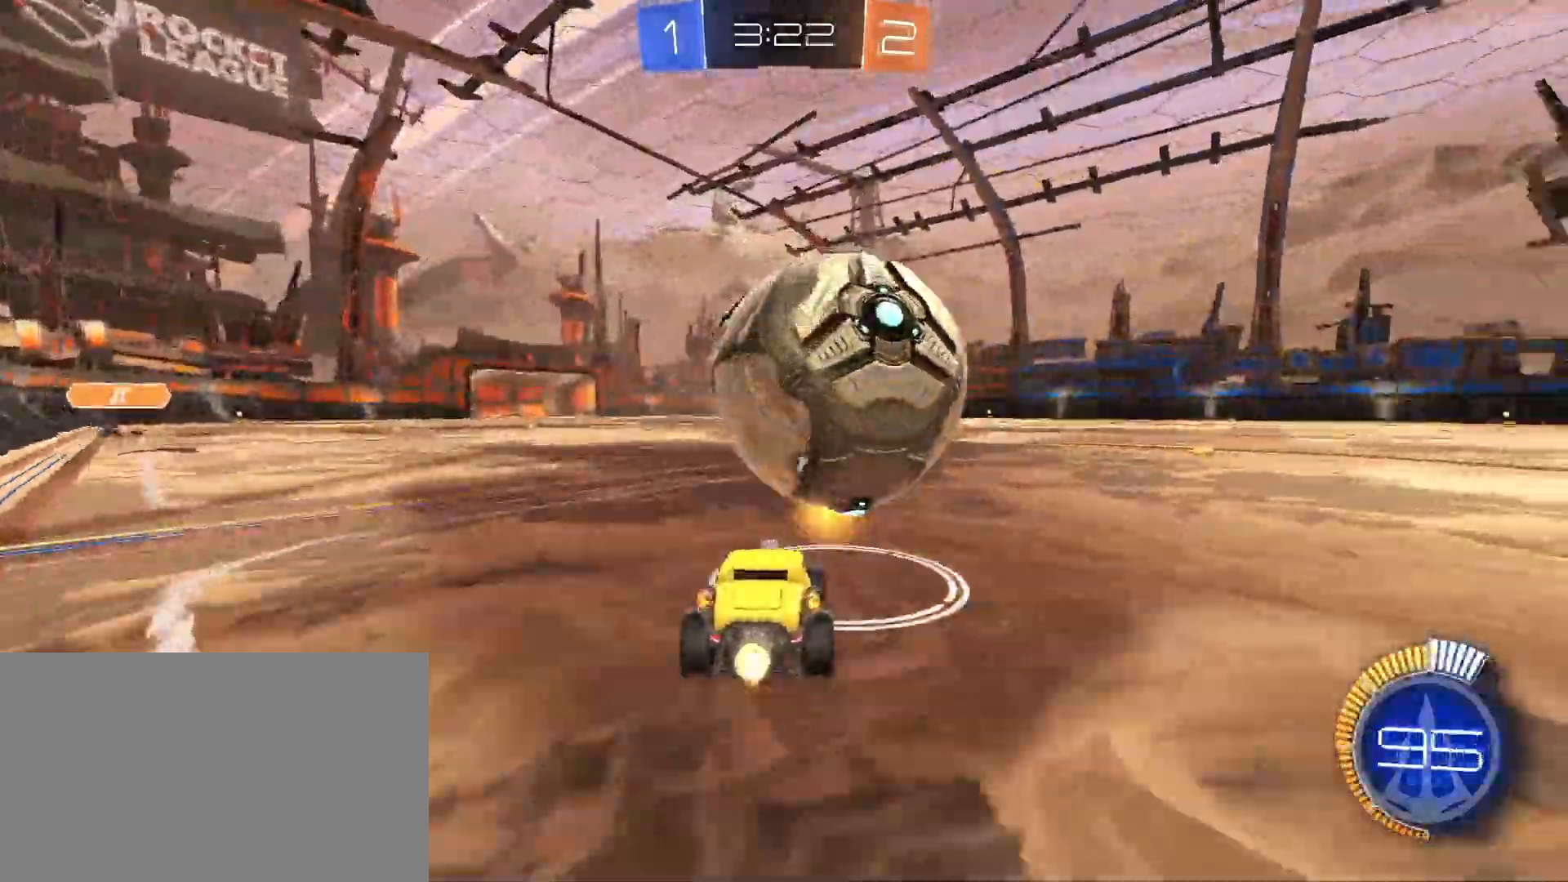
{"keys": [], "mouse": ["left"], "events": [[17, "d", "up"], [150, "mouse_left", "up"], [200, "a", "down"], [250, "mouse_left", "down"], [300, "a", "up"], [333, "d", "down"], [433, "d", "up"]]}
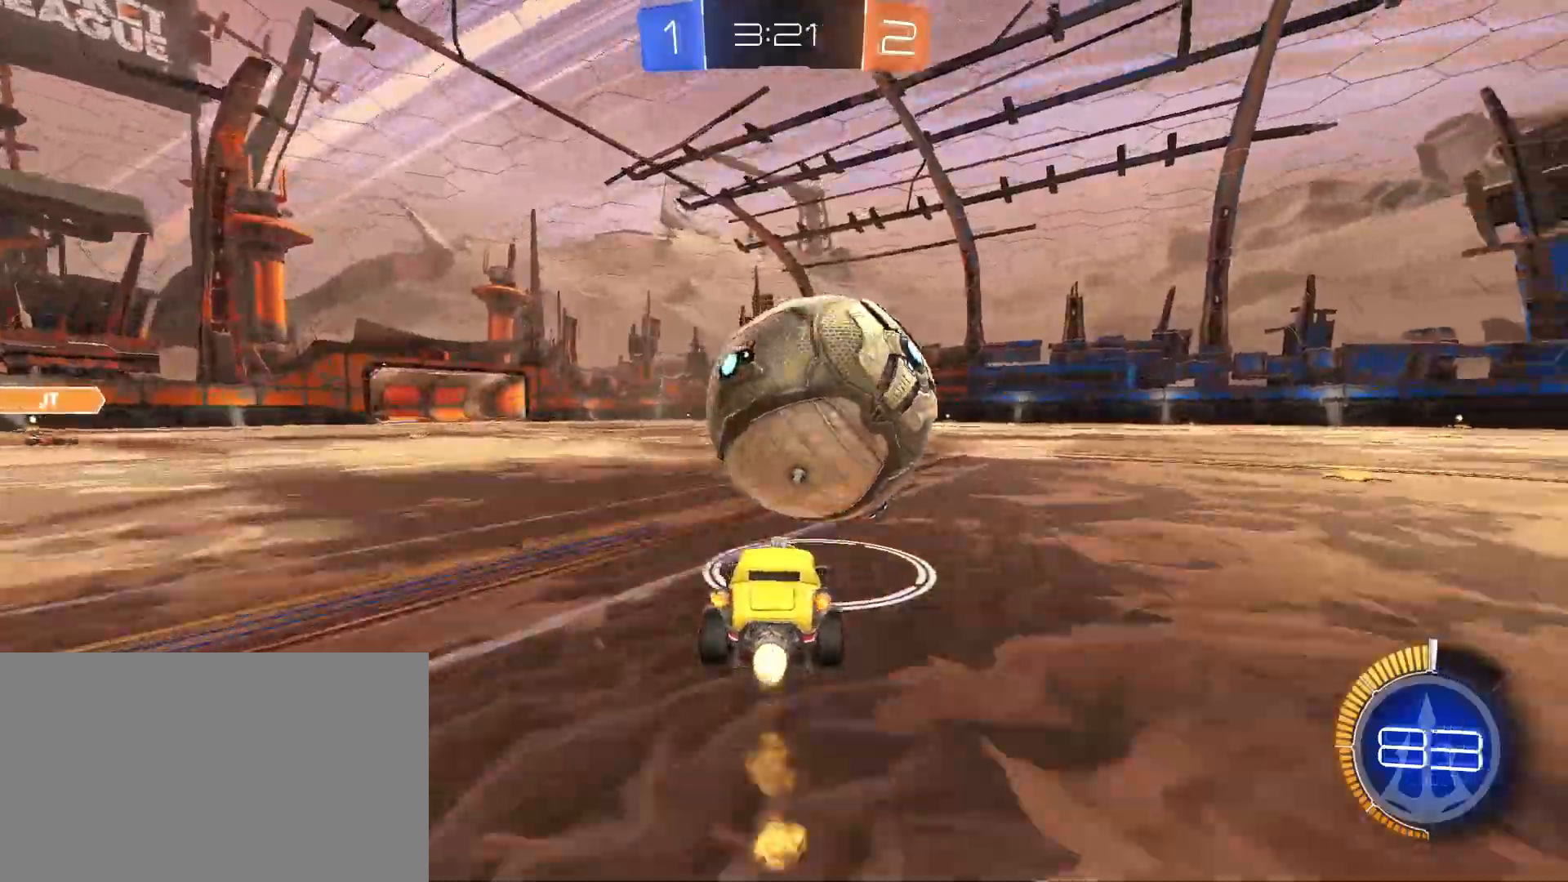
{"keys": [], "mouse": ["left"], "events": [[217, "a", "down"], [350, "a", "up"]]}
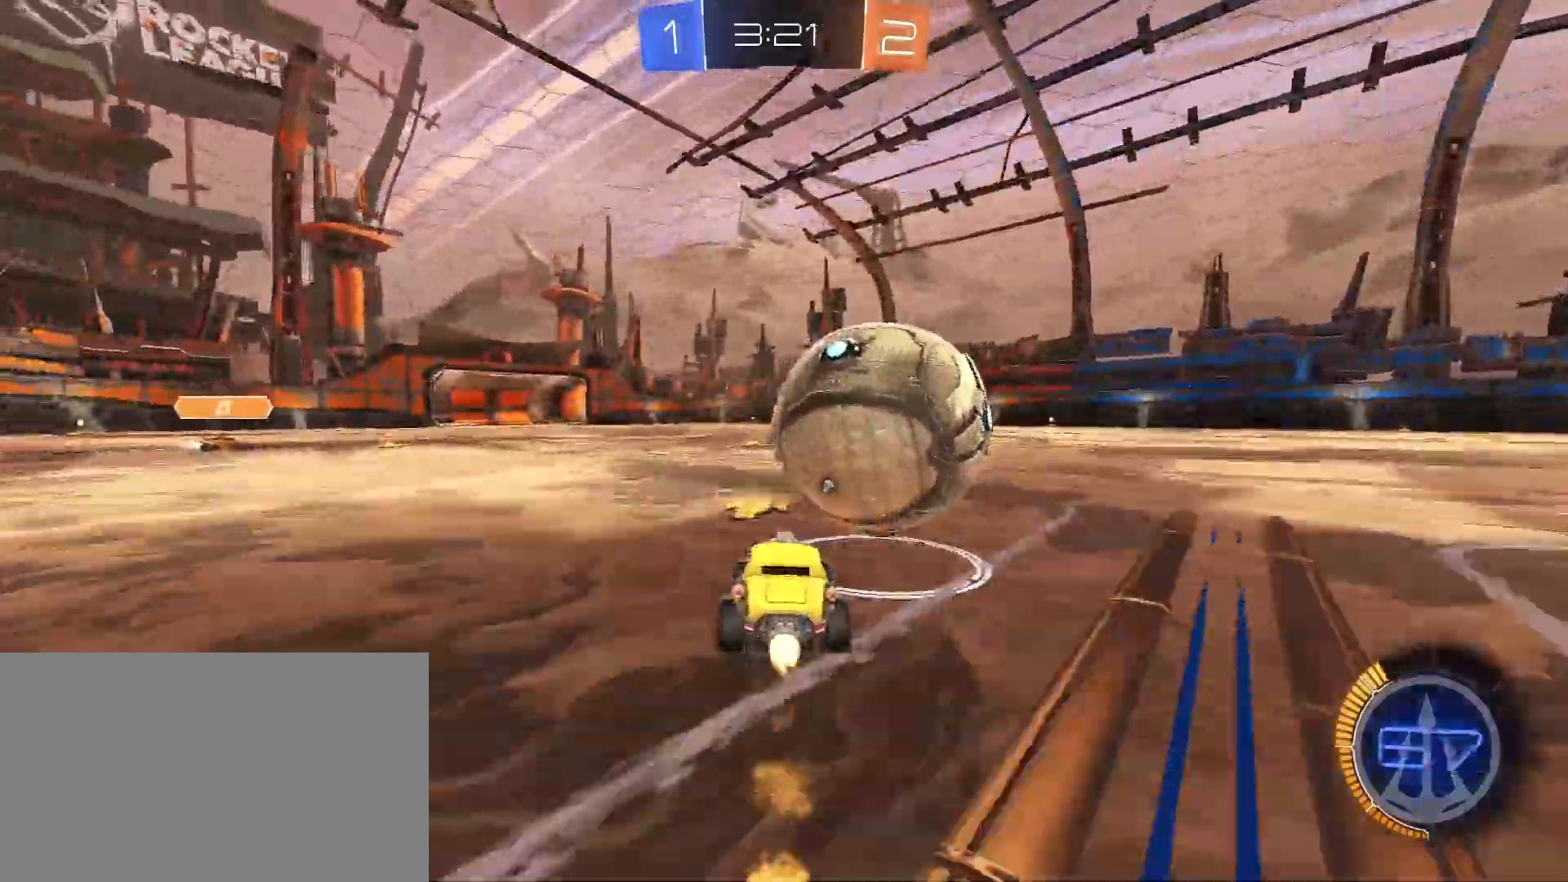
{"keys": [], "mouse": [], "events": [[83, "d", "down"], [467, "d", "up"], [467, "mouse_left", "up"]]}
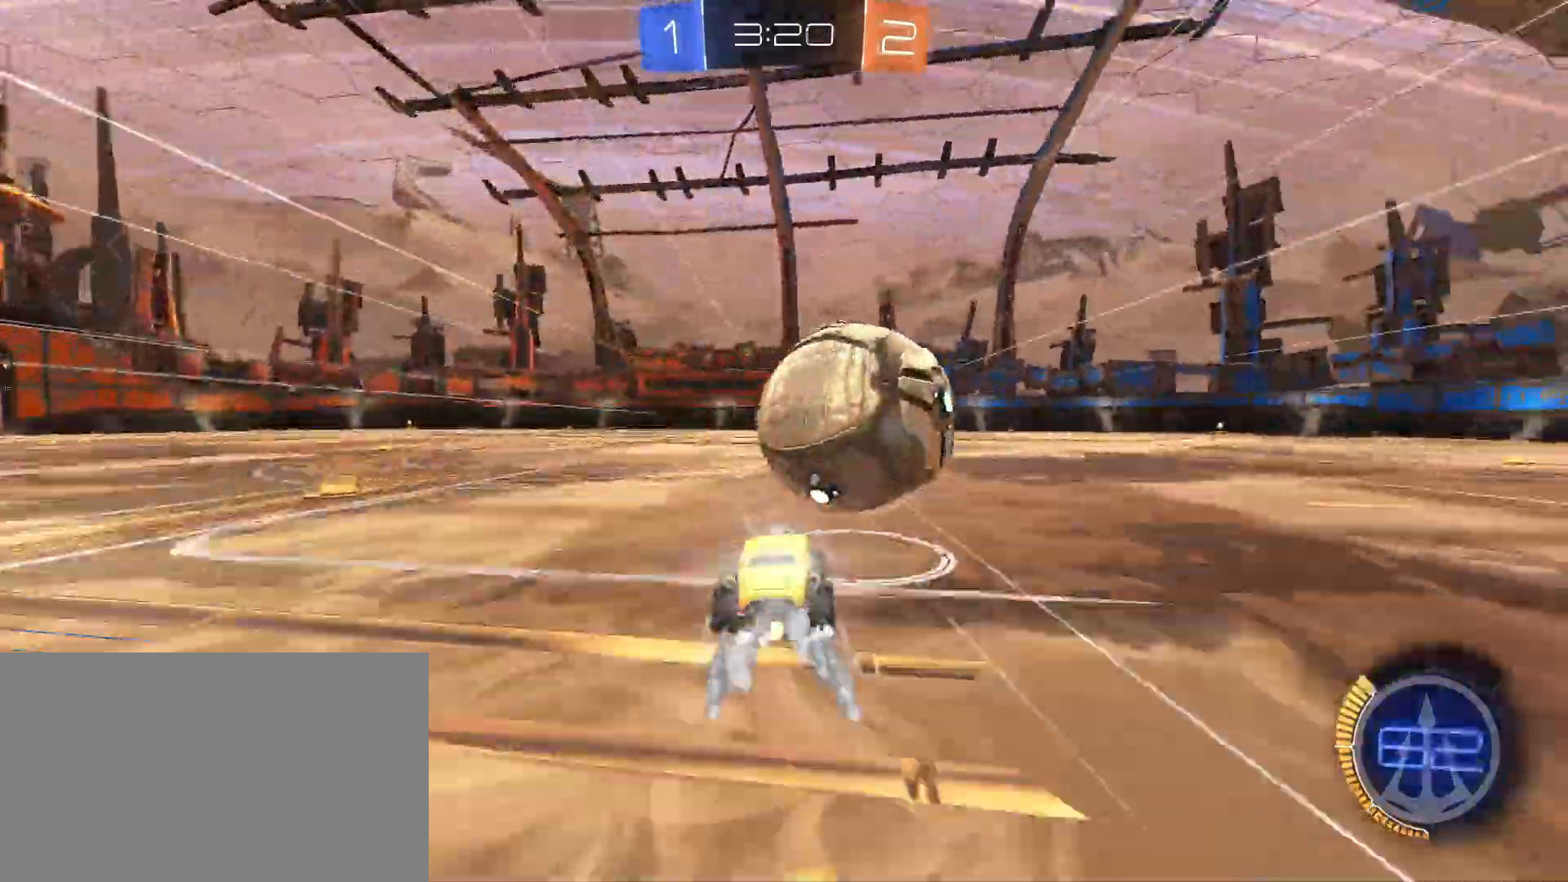
{"keys": [], "mouse": [], "events": [[100, "a", "down"], [100, "mouse_left", "down"], [200, "a", "up"], [250, "mouse_left", "up"], [350, "d", "down"], [383, "d", "up"]]}
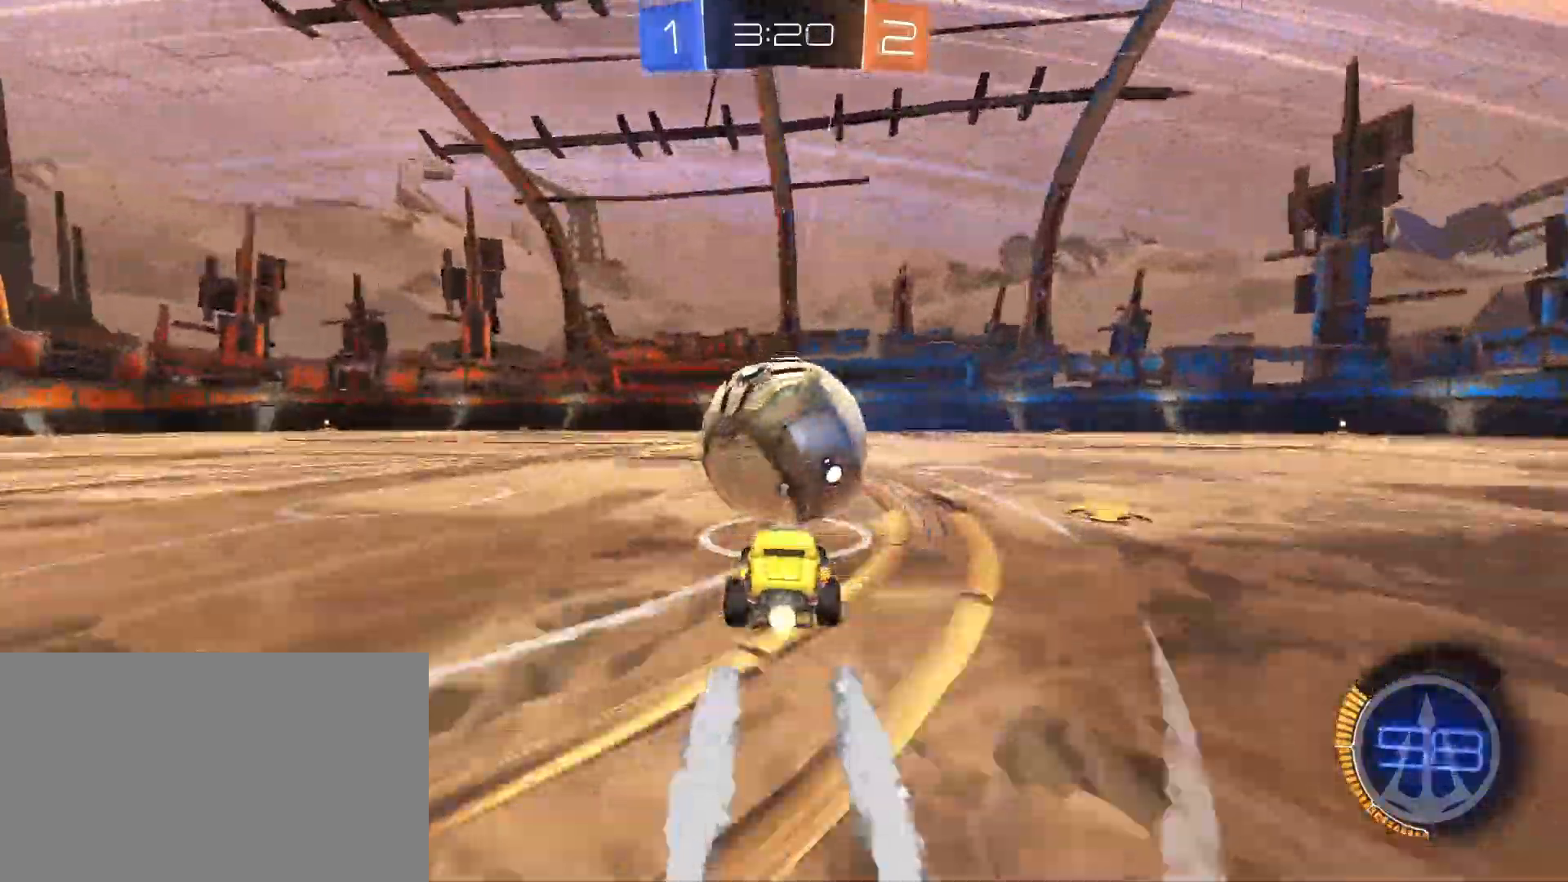
{"keys": [], "mouse": [], "events": [[33, "mouse_left", "down"], [117, "a", "down"], [217, "a", "up"], [267, "d", "down"], [317, "space", "down"], [350, "d", "up"], [350, "space", "up"], [400, "mouse_left", "up"]]}
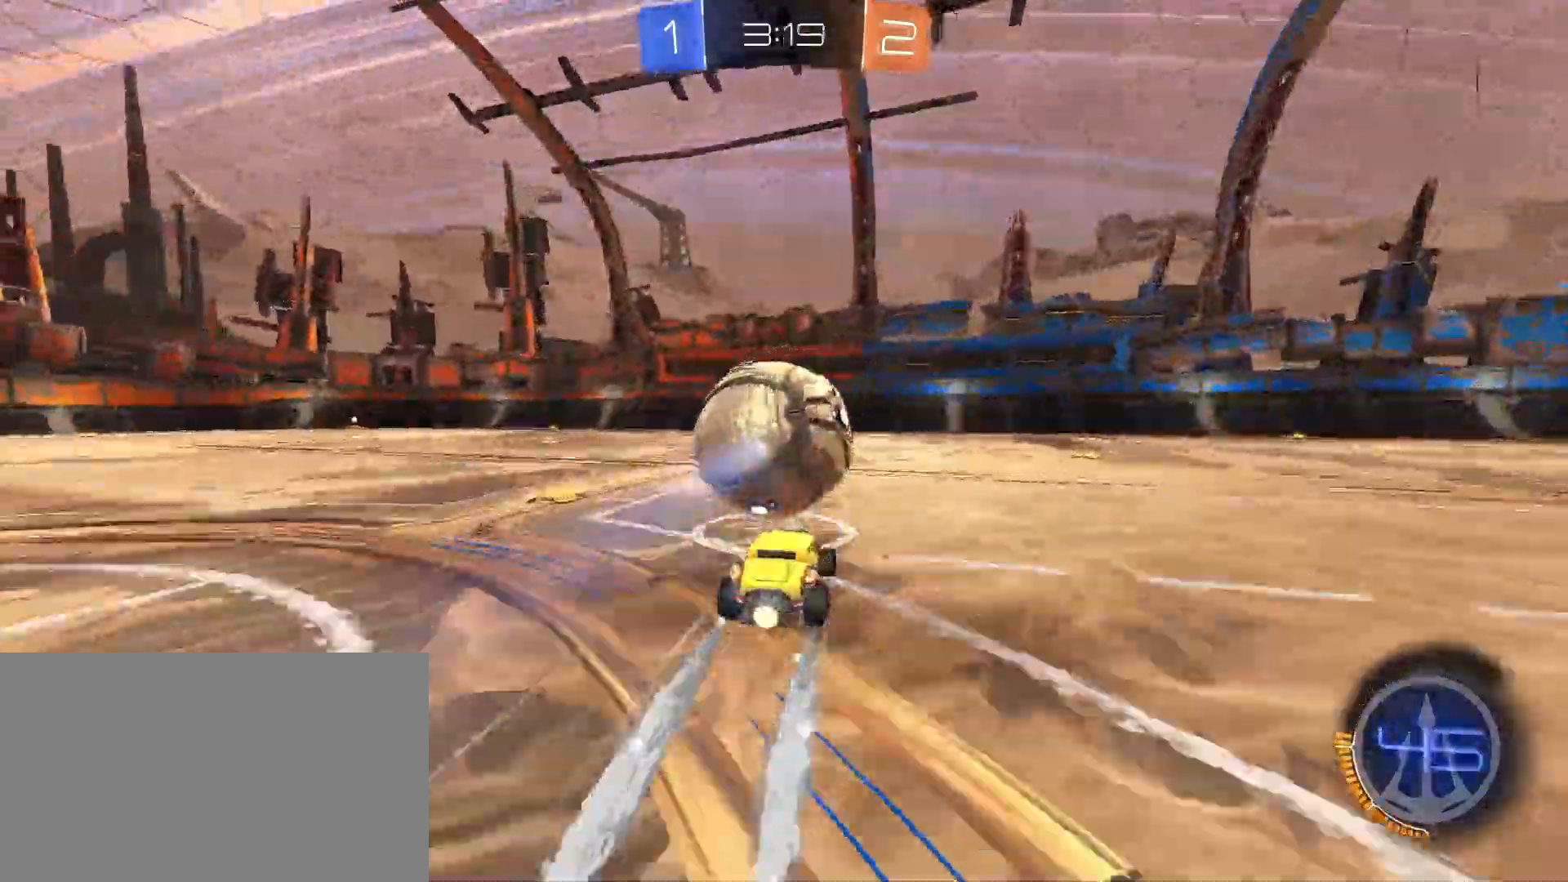
{"keys": [], "mouse": ["left"], "events": [[50, "a", "down"], [83, "a", "up"], [133, "mouse_left", "down"], [167, "mouse_left", "up"], [367, "mouse_left", "down"]]}
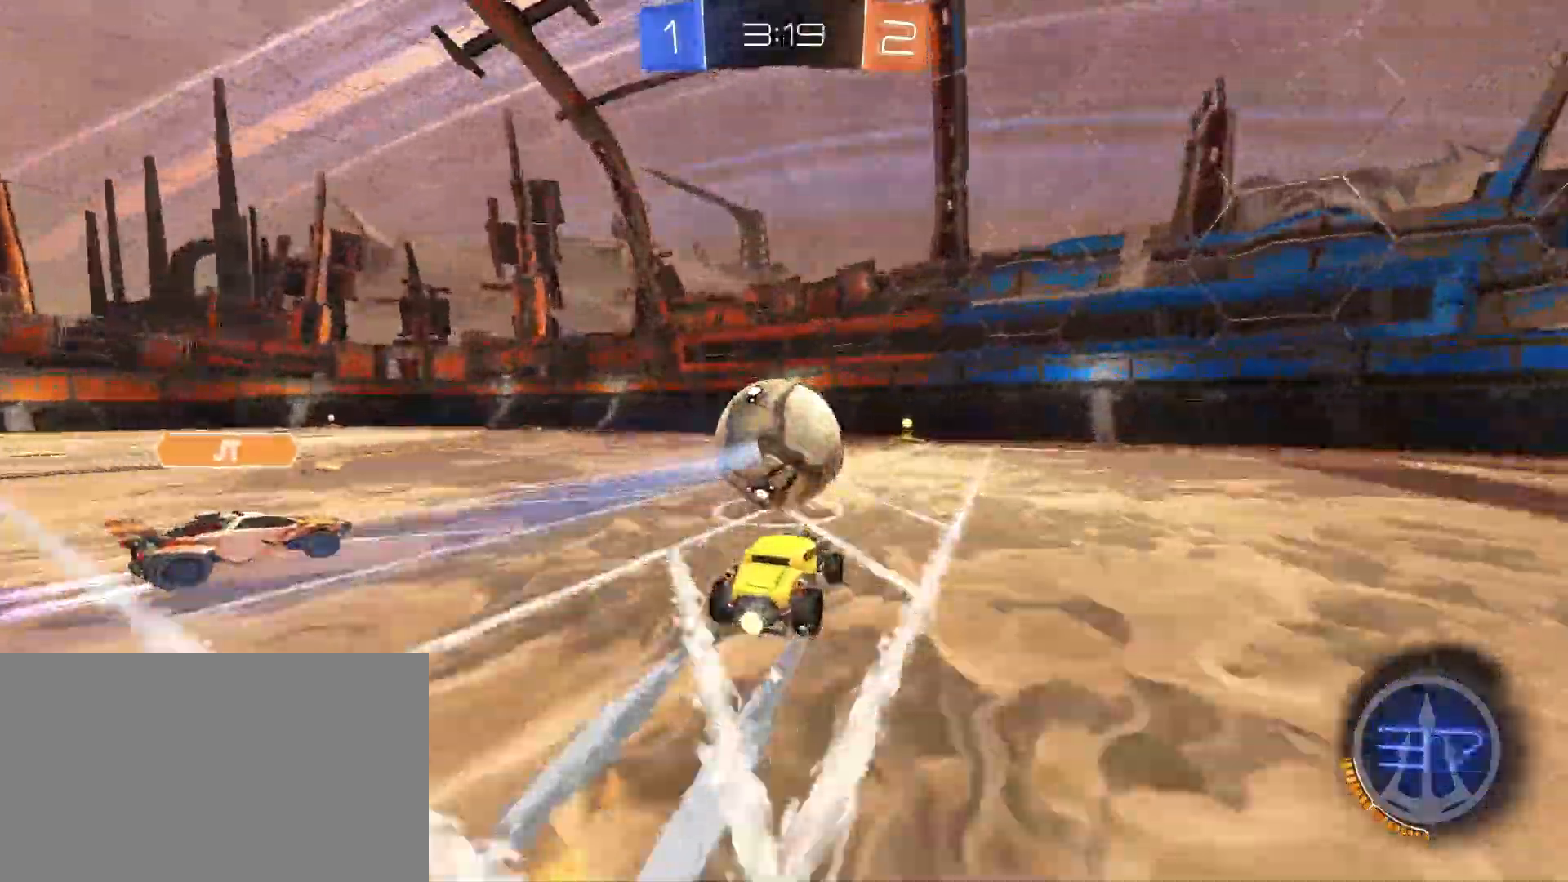
{"keys": [], "mouse": [], "events": [[17, "a", "down"], [17, "mouse_left", "up"], [100, "a", "up"], [100, "mouse_left", "down"], [150, "mouse_left", "up"], [250, "d", "down"], [300, "d", "up"], [333, "mouse_left", "down"], [483, "mouse_left", "up"]]}